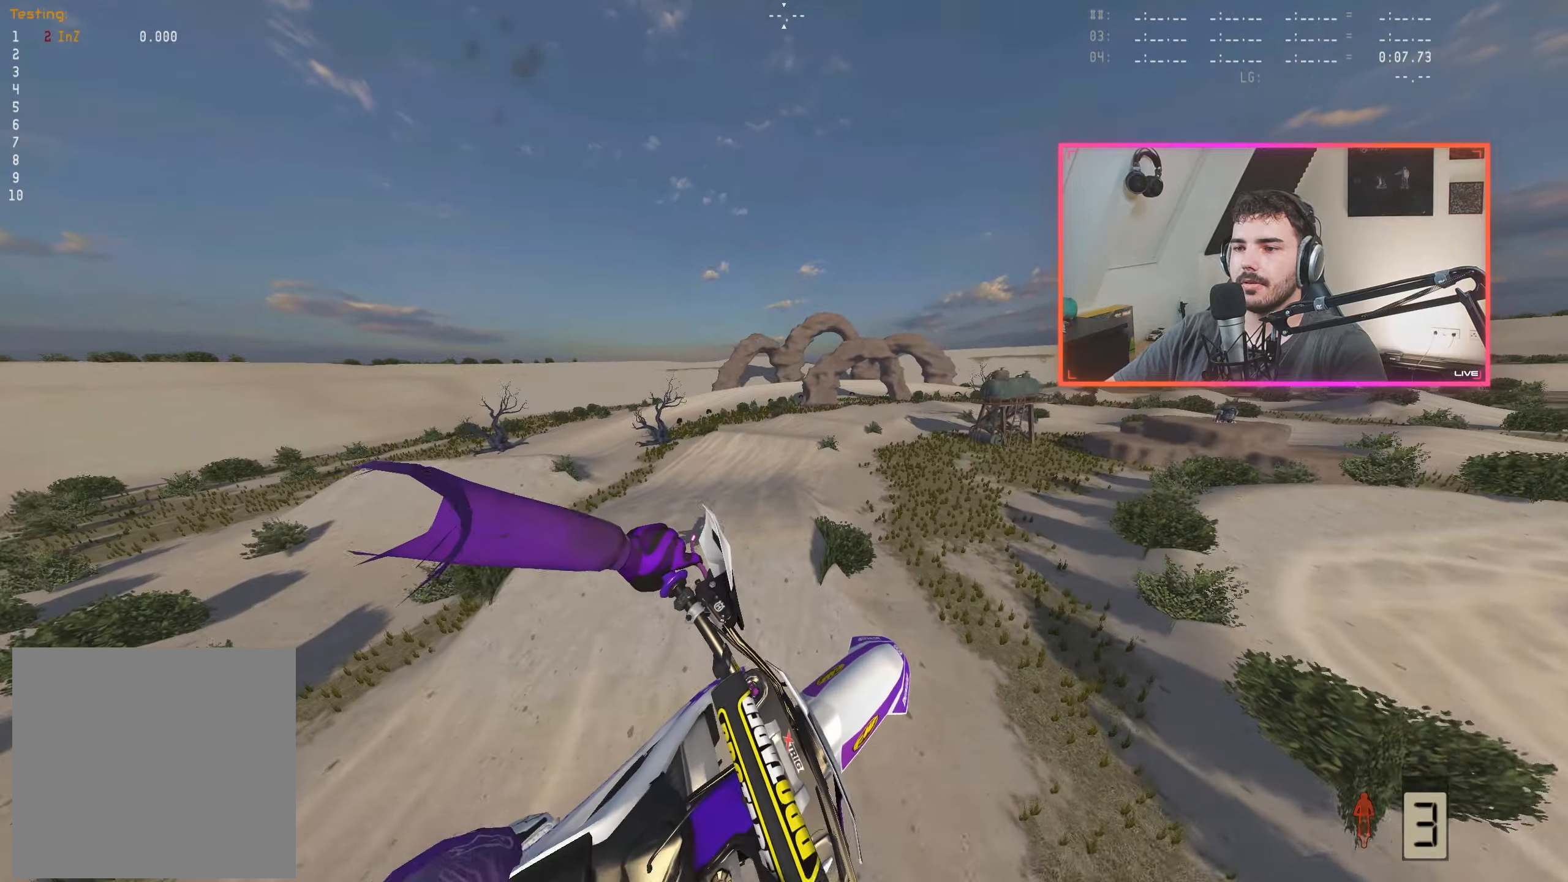
Gameplay with a controller (Xbox layout); each line is a JSON object with the inputs held at the frame after it. "events" lists button and stick changes between this image and that frame as [ms after this image, input, new state], when the widget could be followed in between.
{"buttons": ["R2"], "left_stick": "center", "right_stick": "up", "events": [[483, "R2", "down"], [483, "right_stick", "up"]]}
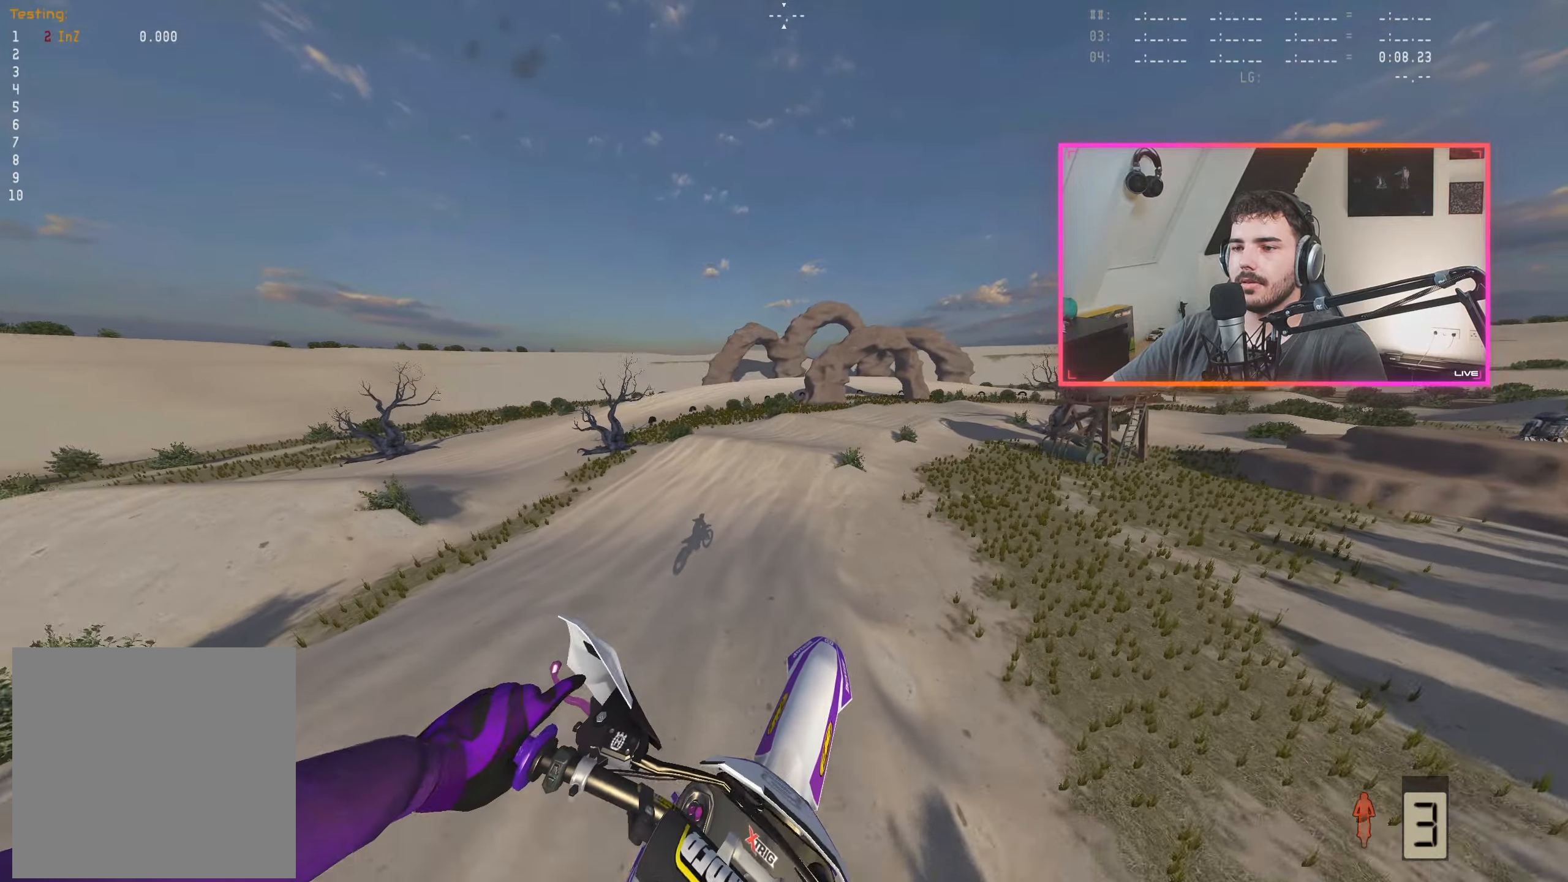
{"buttons": [], "left_stick": "center", "right_stick": "center", "events": [[166, "R2", "up"], [266, "left_stick", "left"], [400, "R2", "down"], [400, "left_stick", "center"], [400, "right_stick", "center"], [483, "R2", "up"]]}
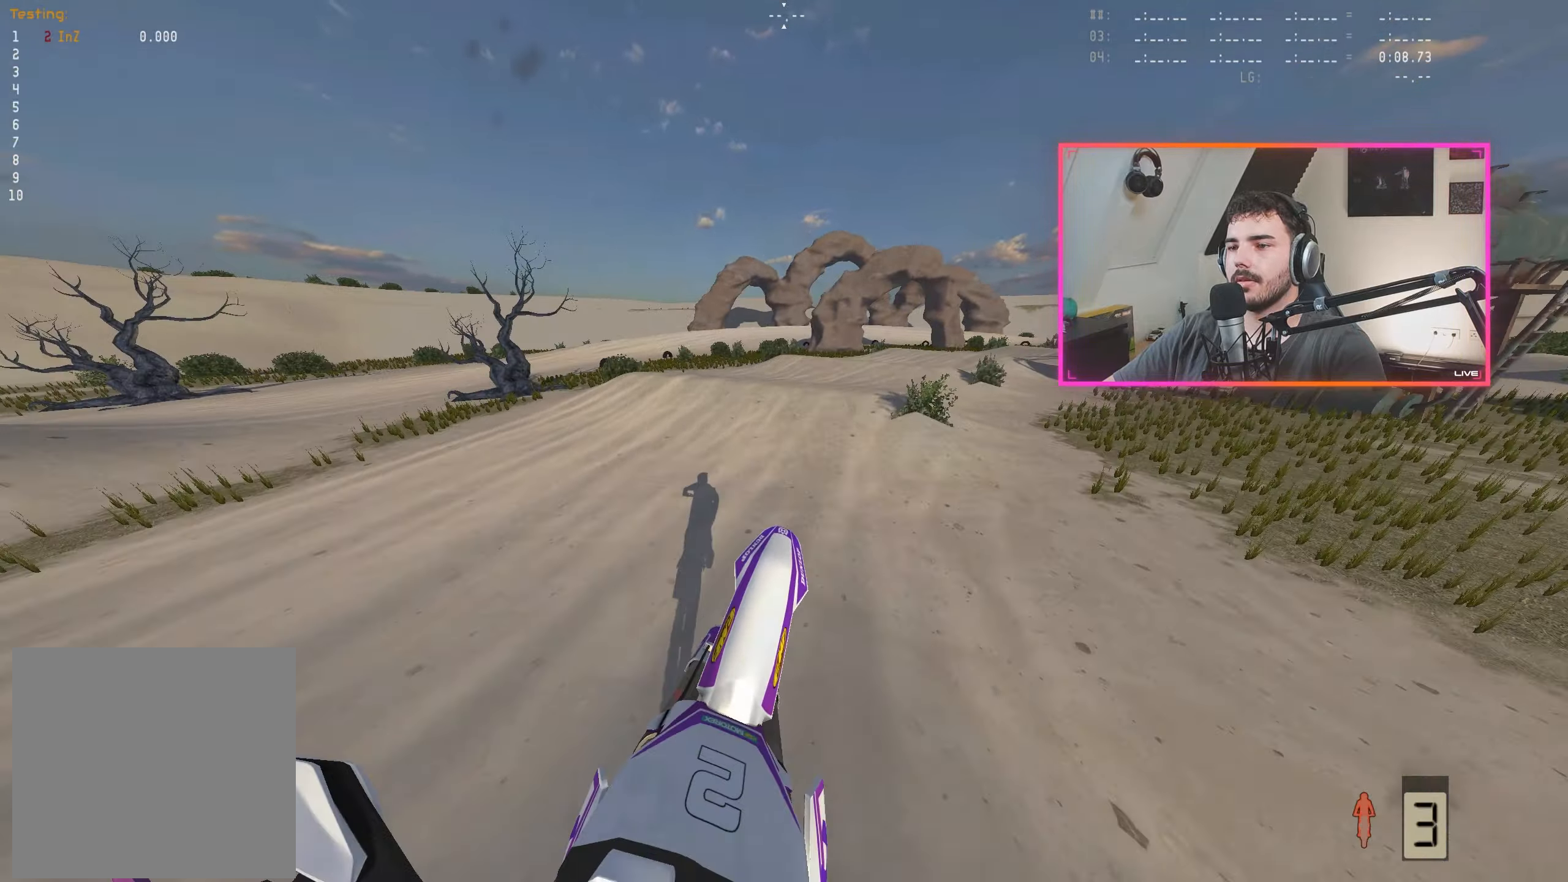
{"buttons": ["R2"], "left_stick": "center", "right_stick": "down", "events": [[16, "X", "down"], [50, "left_stick", "right"], [83, "X", "up"], [183, "right_stick", "down"], [216, "R2", "down"], [316, "left_stick", "center"], [400, "R2", "up"], [466, "R2", "down"]]}
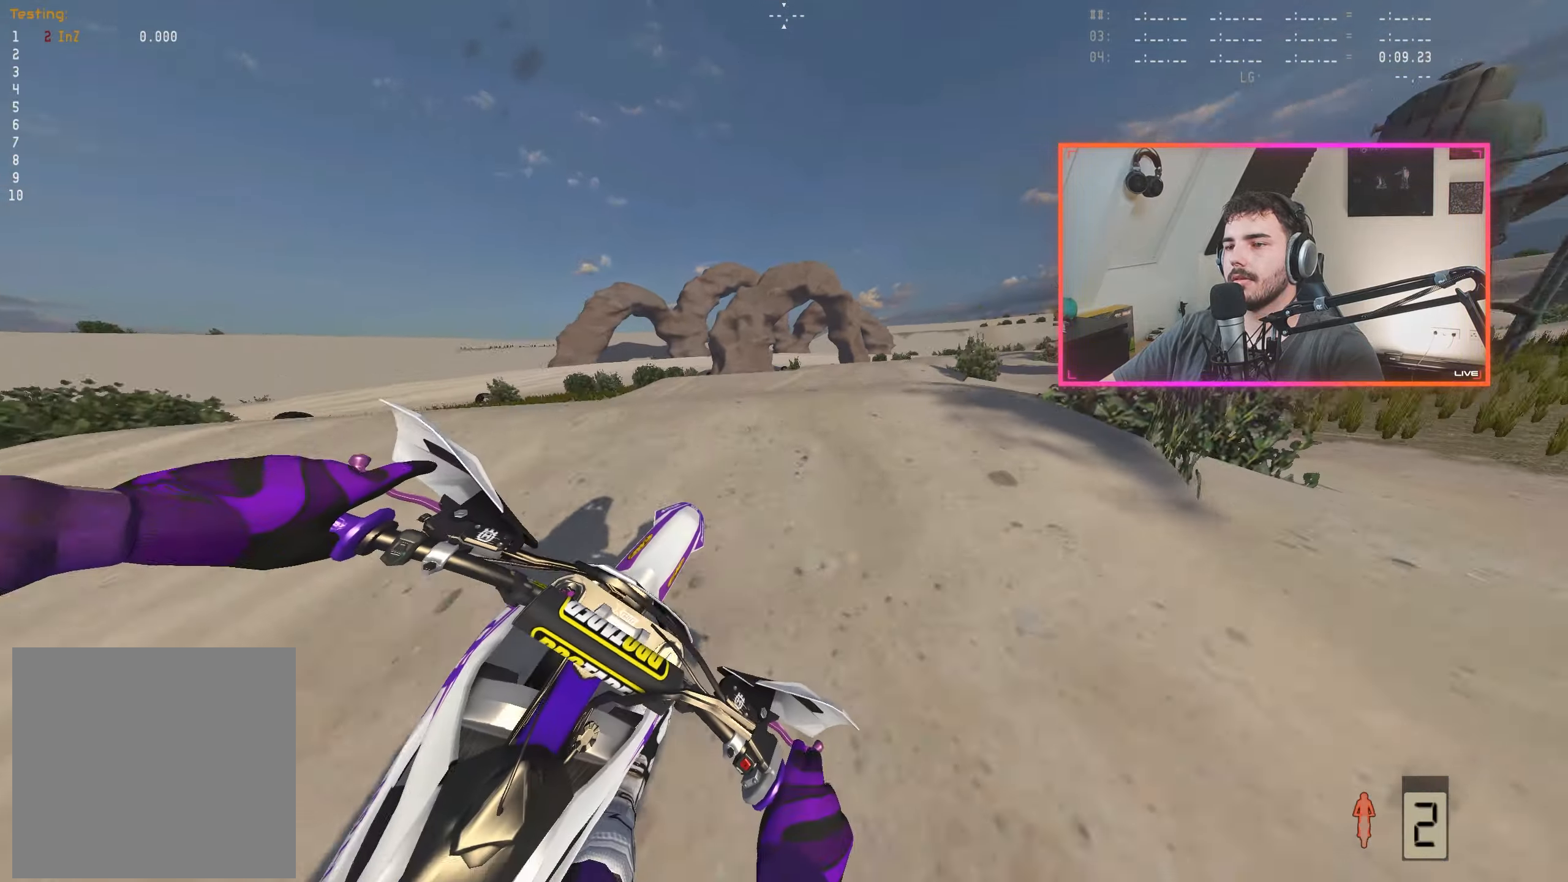
{"buttons": [], "left_stick": "right", "right_stick": "up", "events": [[100, "R2", "up"], [133, "left_stick", "right"], [200, "right_stick", "center"], [383, "right_stick", "up"]]}
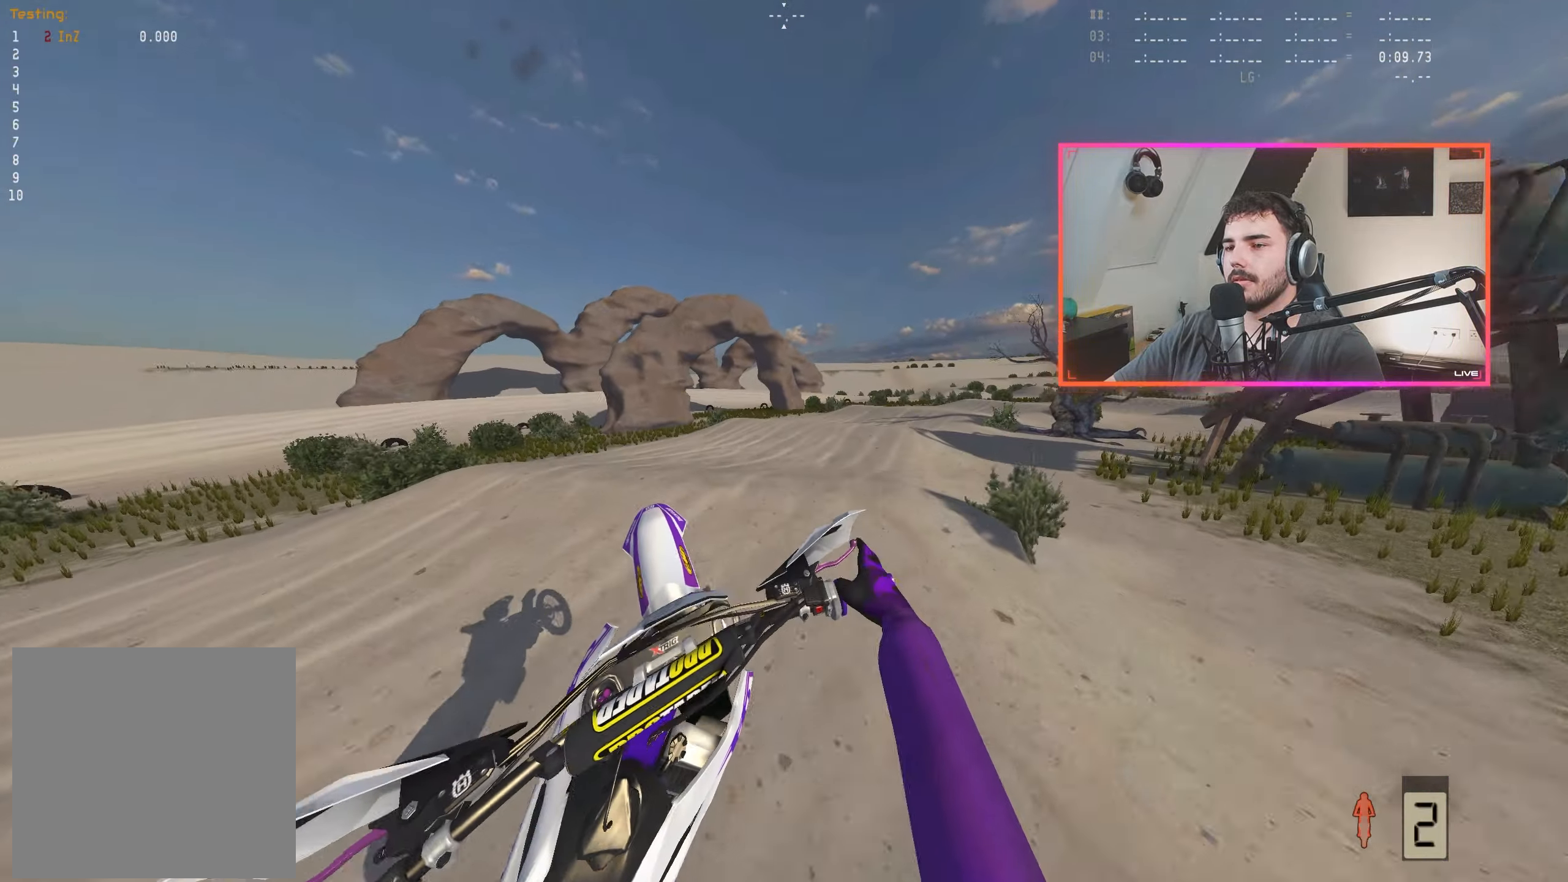
{"buttons": [], "left_stick": "right", "right_stick": "center", "events": [[500, "right_stick", "center"]]}
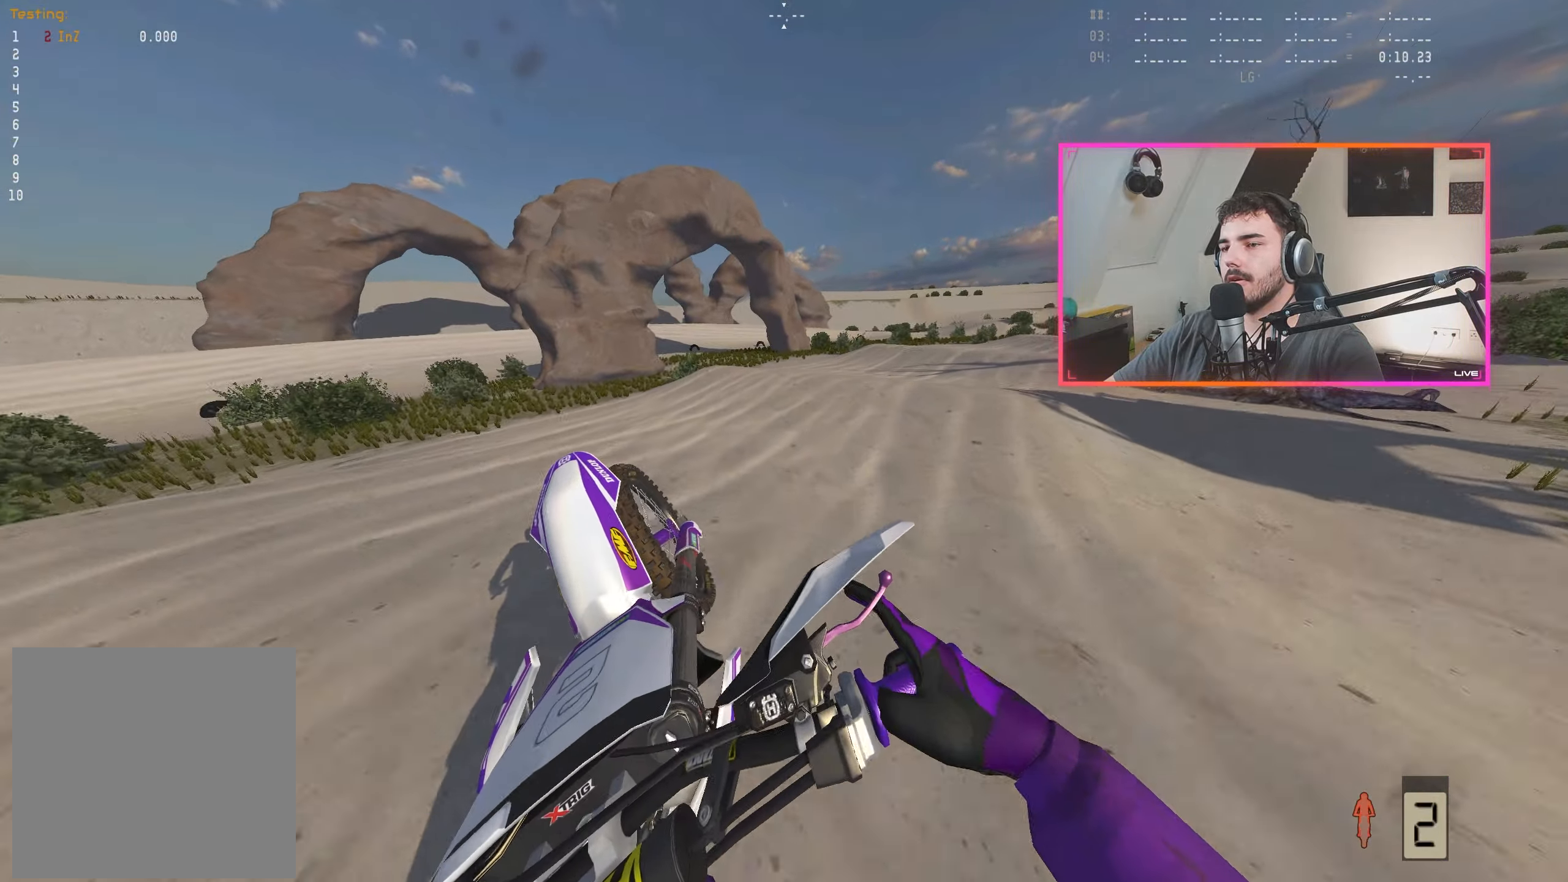
{"buttons": ["R2"], "left_stick": "right", "right_stick": "down", "events": [[83, "left_stick", "center"], [100, "R2", "down"], [116, "right_stick", "down"], [483, "left_stick", "right"]]}
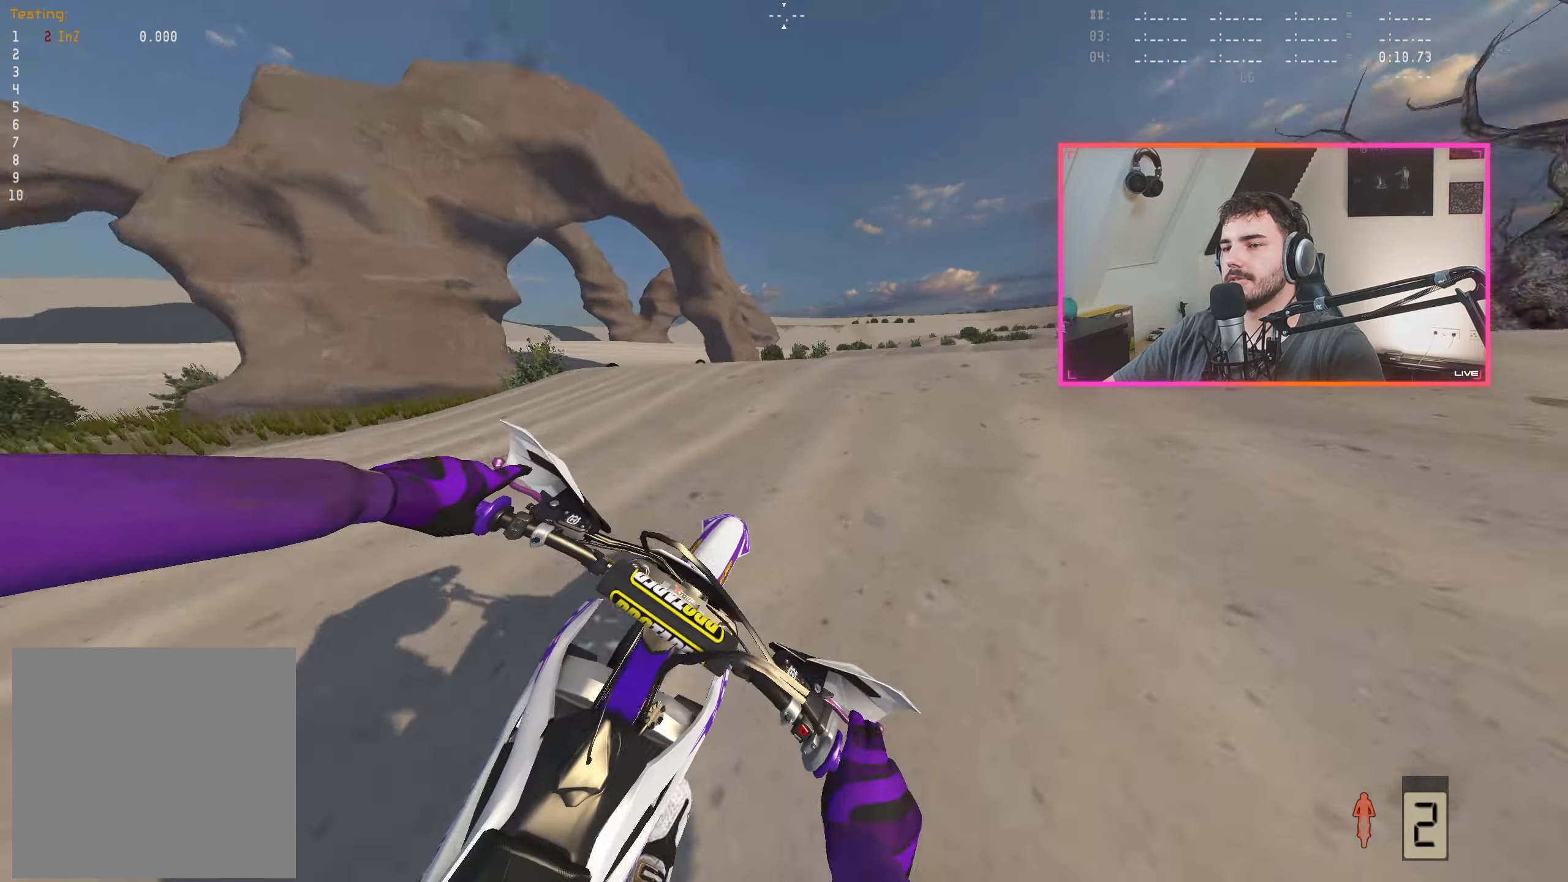
{"buttons": [], "left_stick": "center", "right_stick": "center", "events": [[116, "left_stick", "center"], [200, "left_stick", "right"], [316, "right_stick", "center"], [333, "left_stick", "center"], [366, "R2", "up"]]}
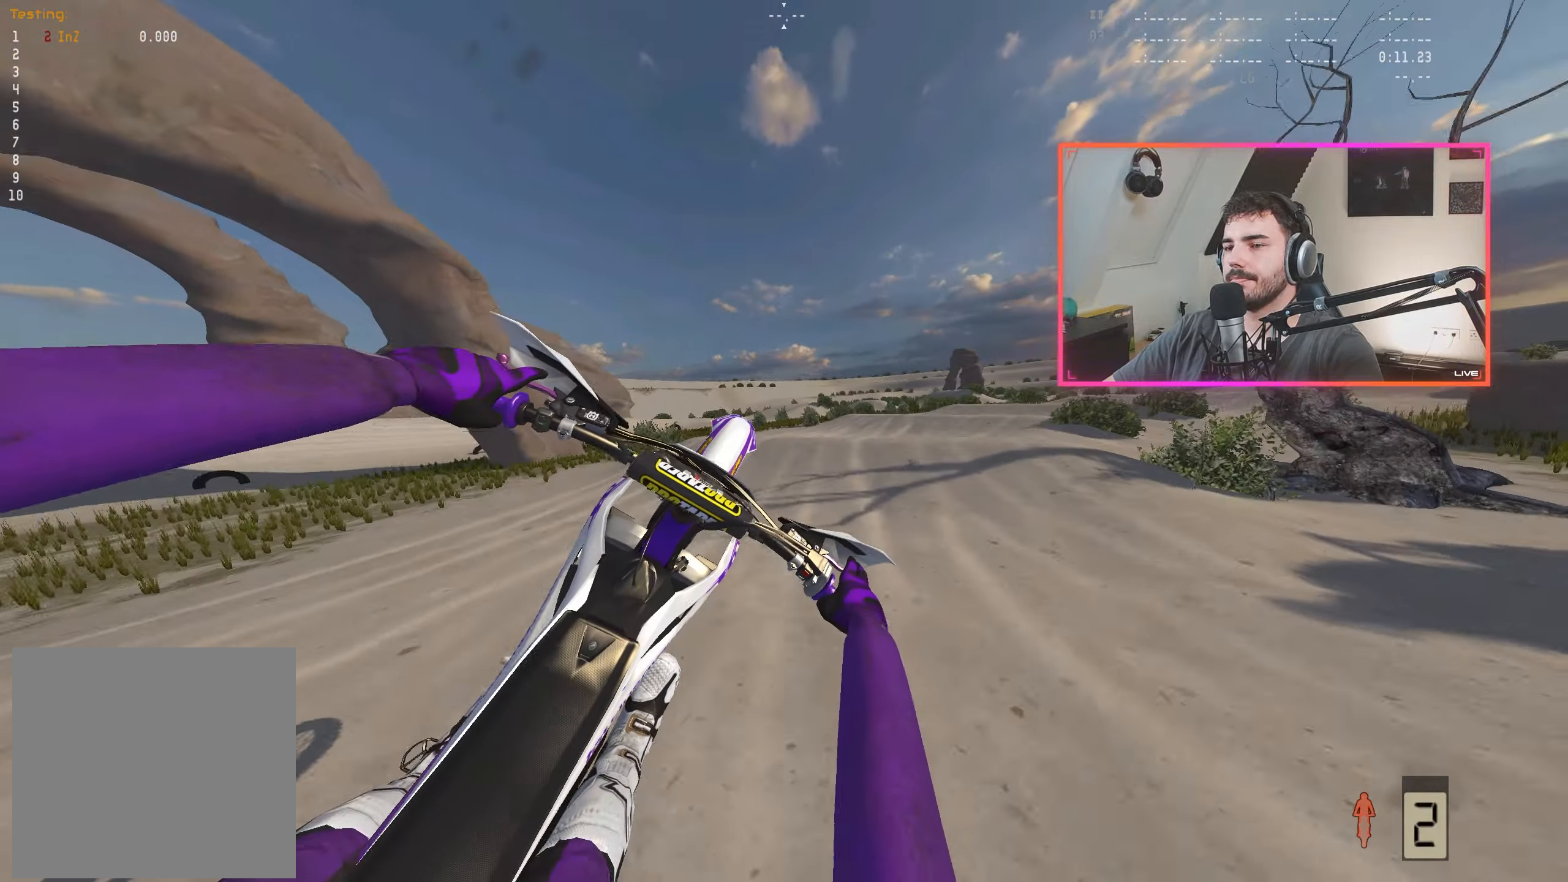
{"buttons": [], "left_stick": "center", "right_stick": "center", "events": [[300, "left_stick", "right"], [483, "left_stick", "center"]]}
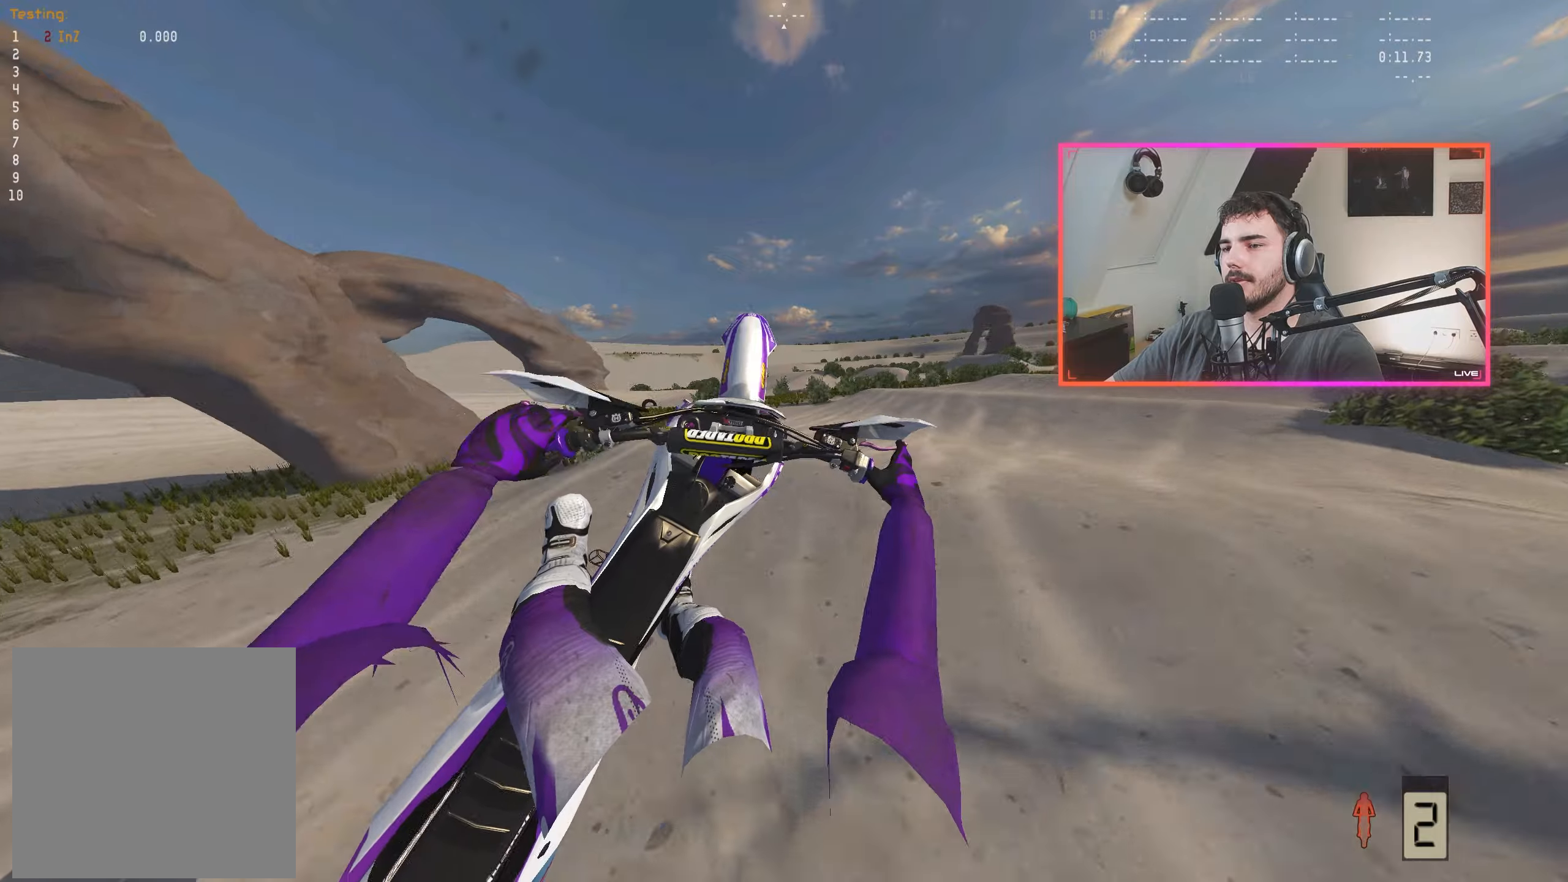
{"buttons": [], "left_stick": "center", "right_stick": "down", "events": [[117, "right_stick", "down"], [200, "R2", "down"], [367, "R2", "up"]]}
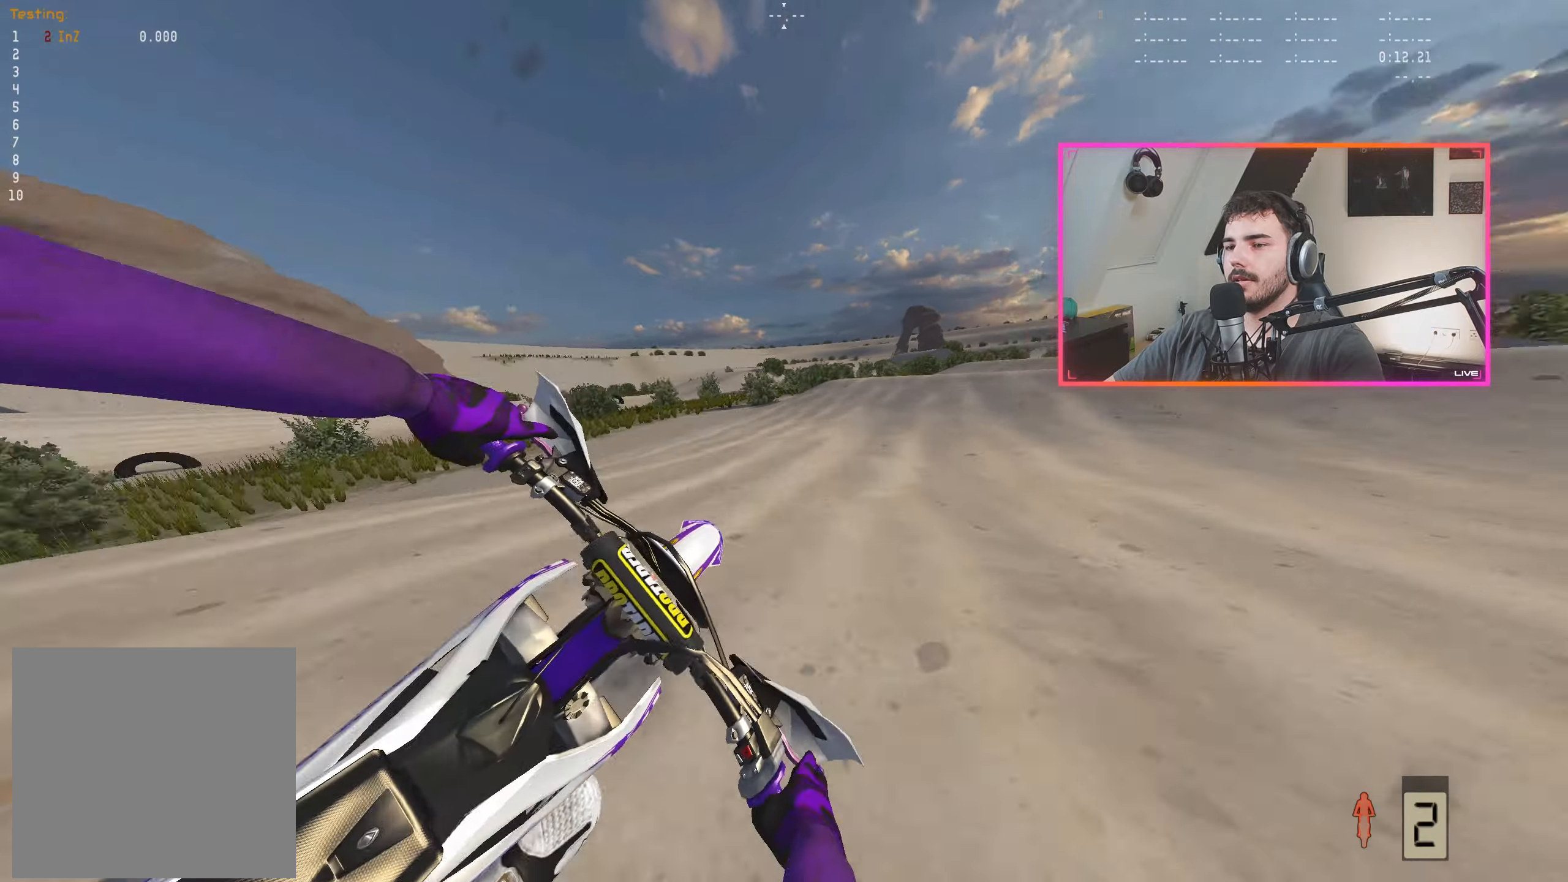
{"buttons": ["R2"], "left_stick": "center", "right_stick": "down", "events": [[67, "R2", "down"], [200, "left_stick", "right"], [383, "left_stick", "center"]]}
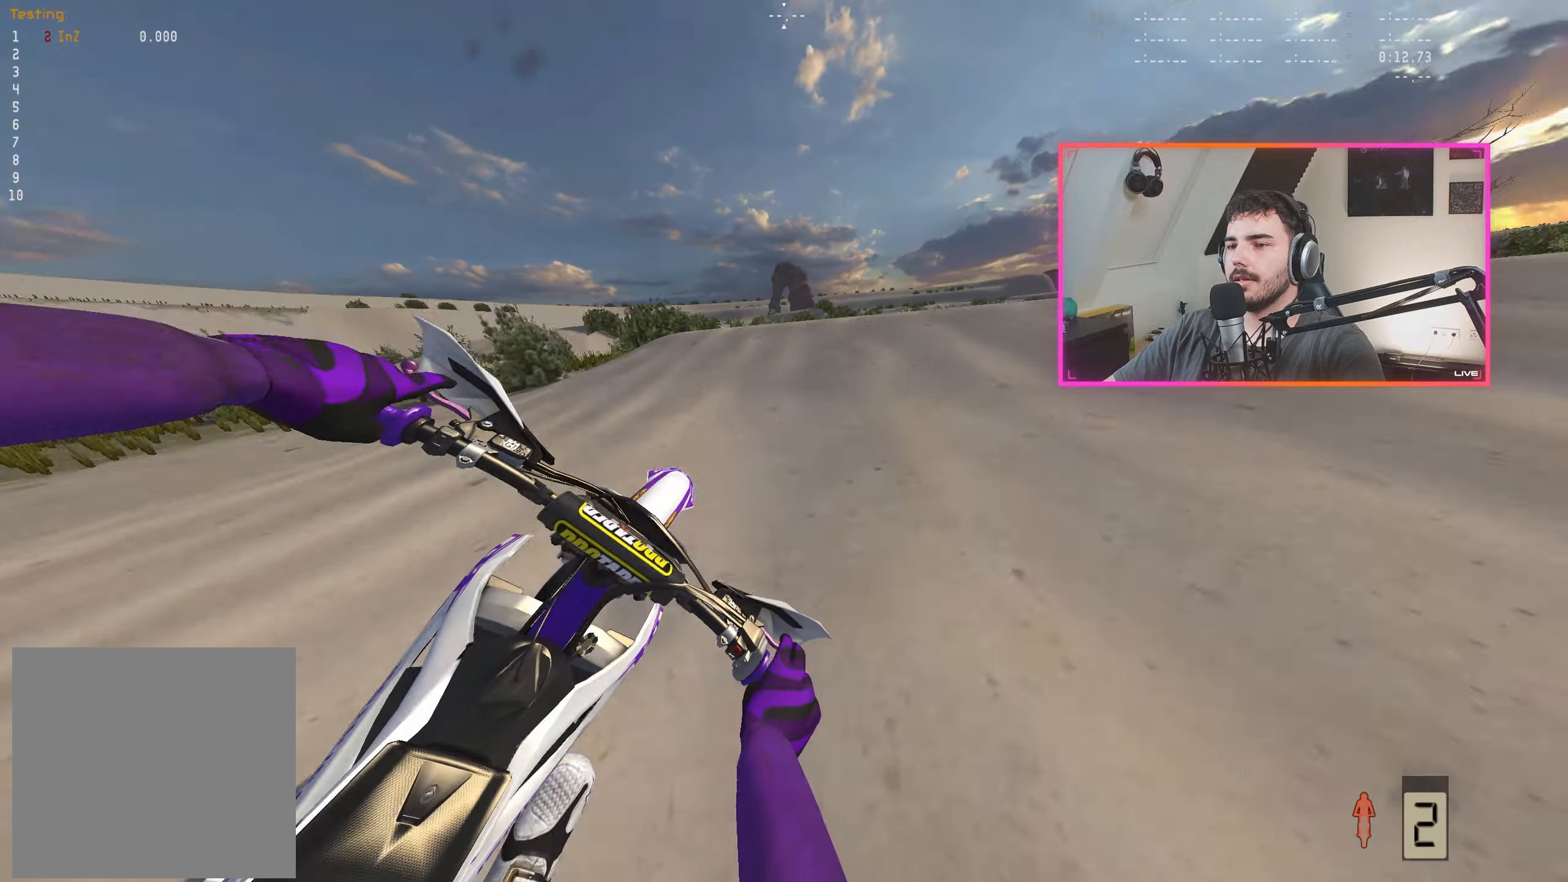
{"buttons": [], "left_stick": "right", "right_stick": "center", "events": [[100, "right_stick", "center"], [383, "left_stick", "right"], [417, "R2", "up"]]}
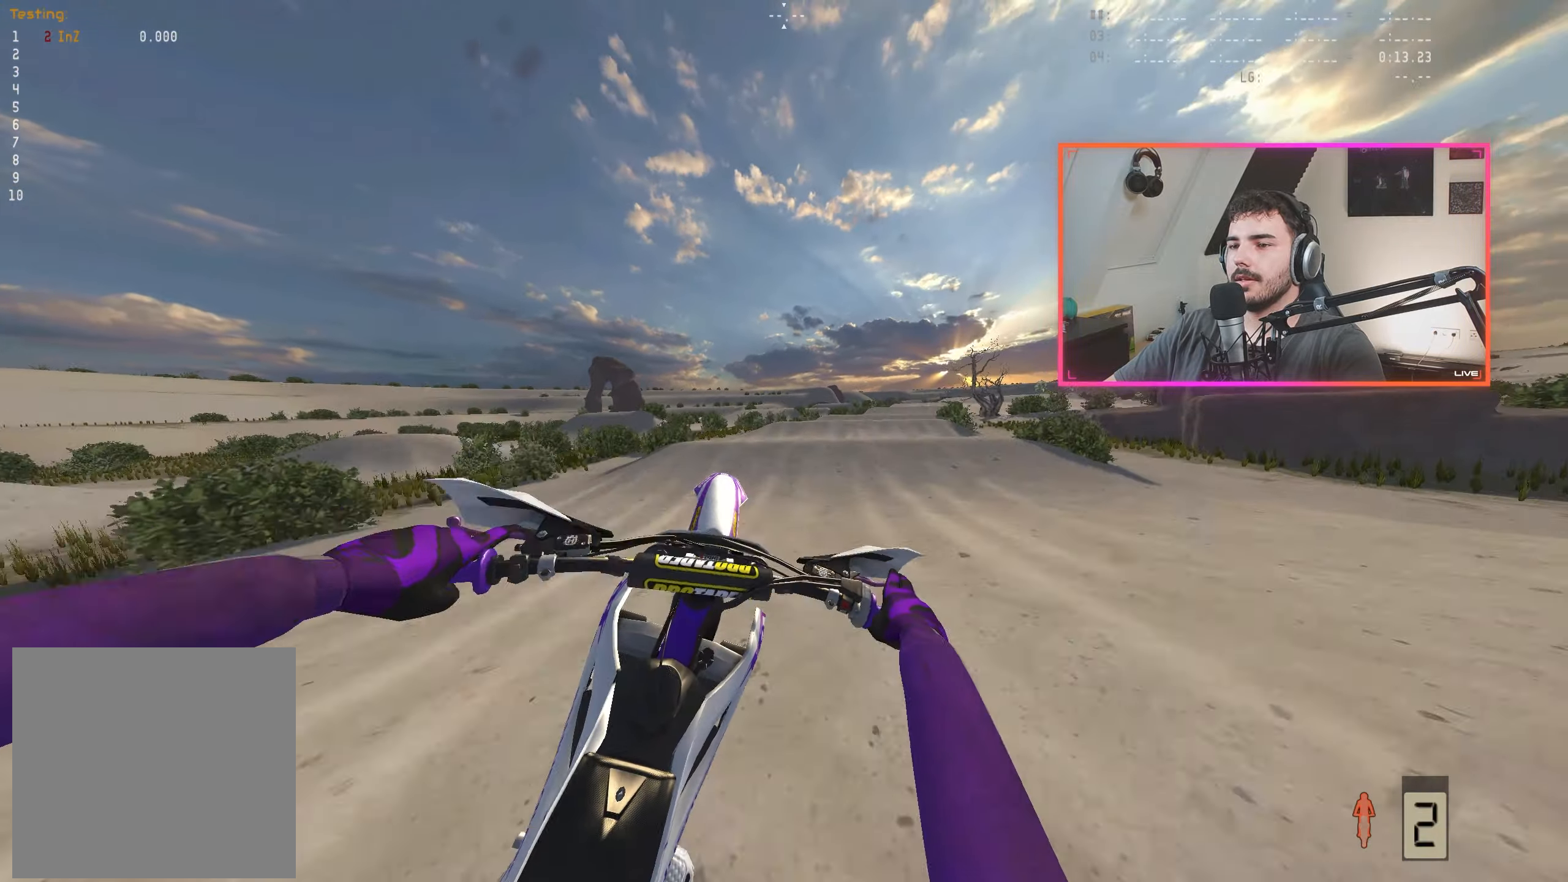
{"buttons": [], "left_stick": "right", "right_stick": "up", "events": [[50, "right_stick", "up"]]}
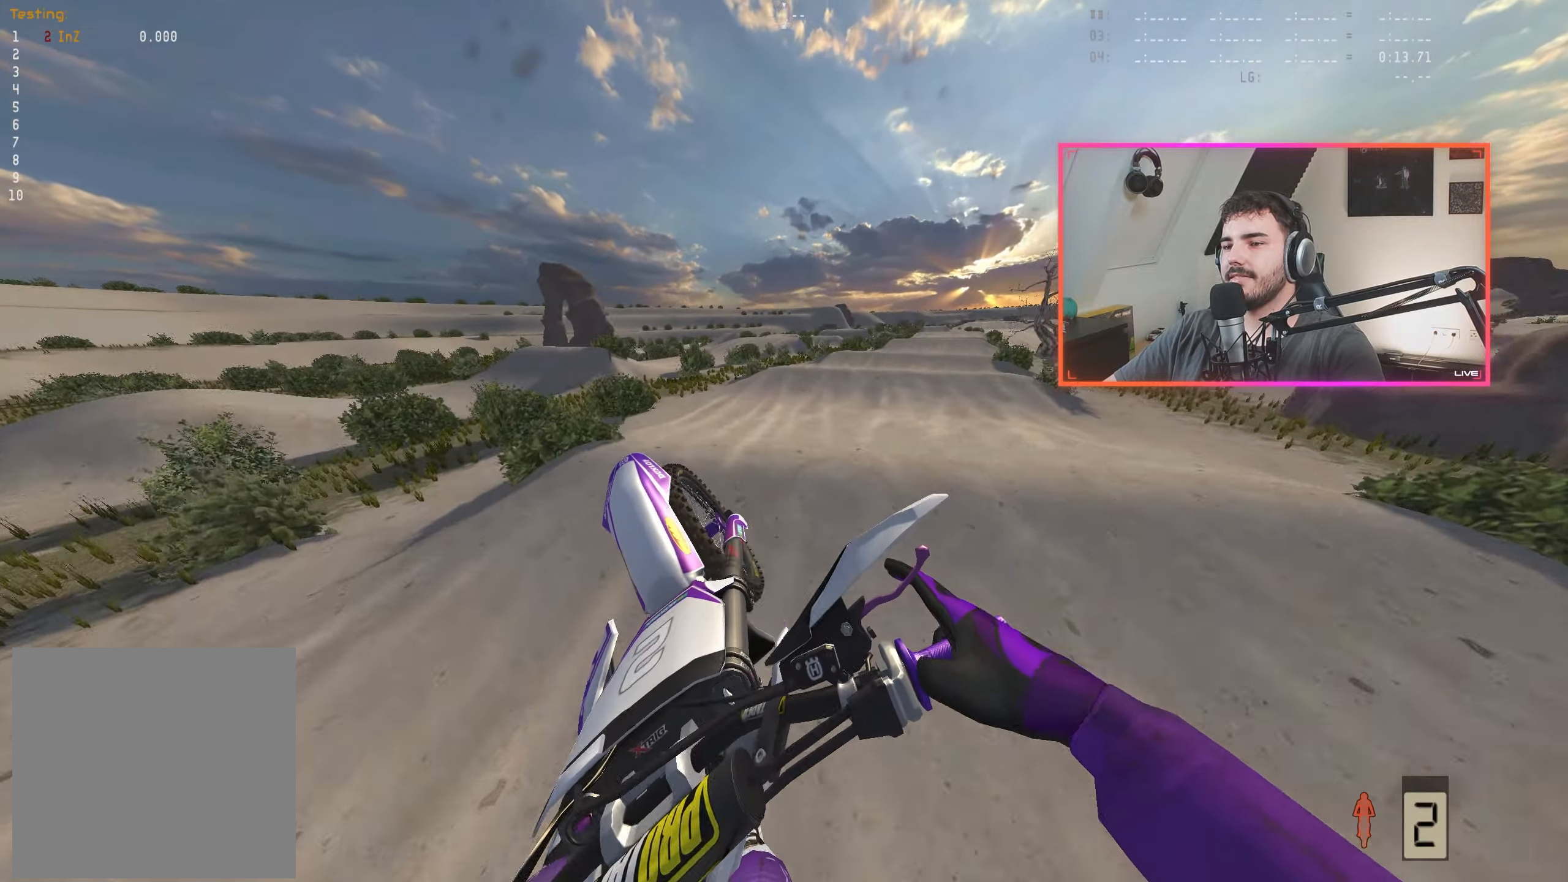
{"buttons": ["R2"], "left_stick": "center", "right_stick": "down", "events": [[300, "right_stick", "center"], [317, "R2", "down"], [383, "left_stick", "center"], [467, "right_stick", "down"]]}
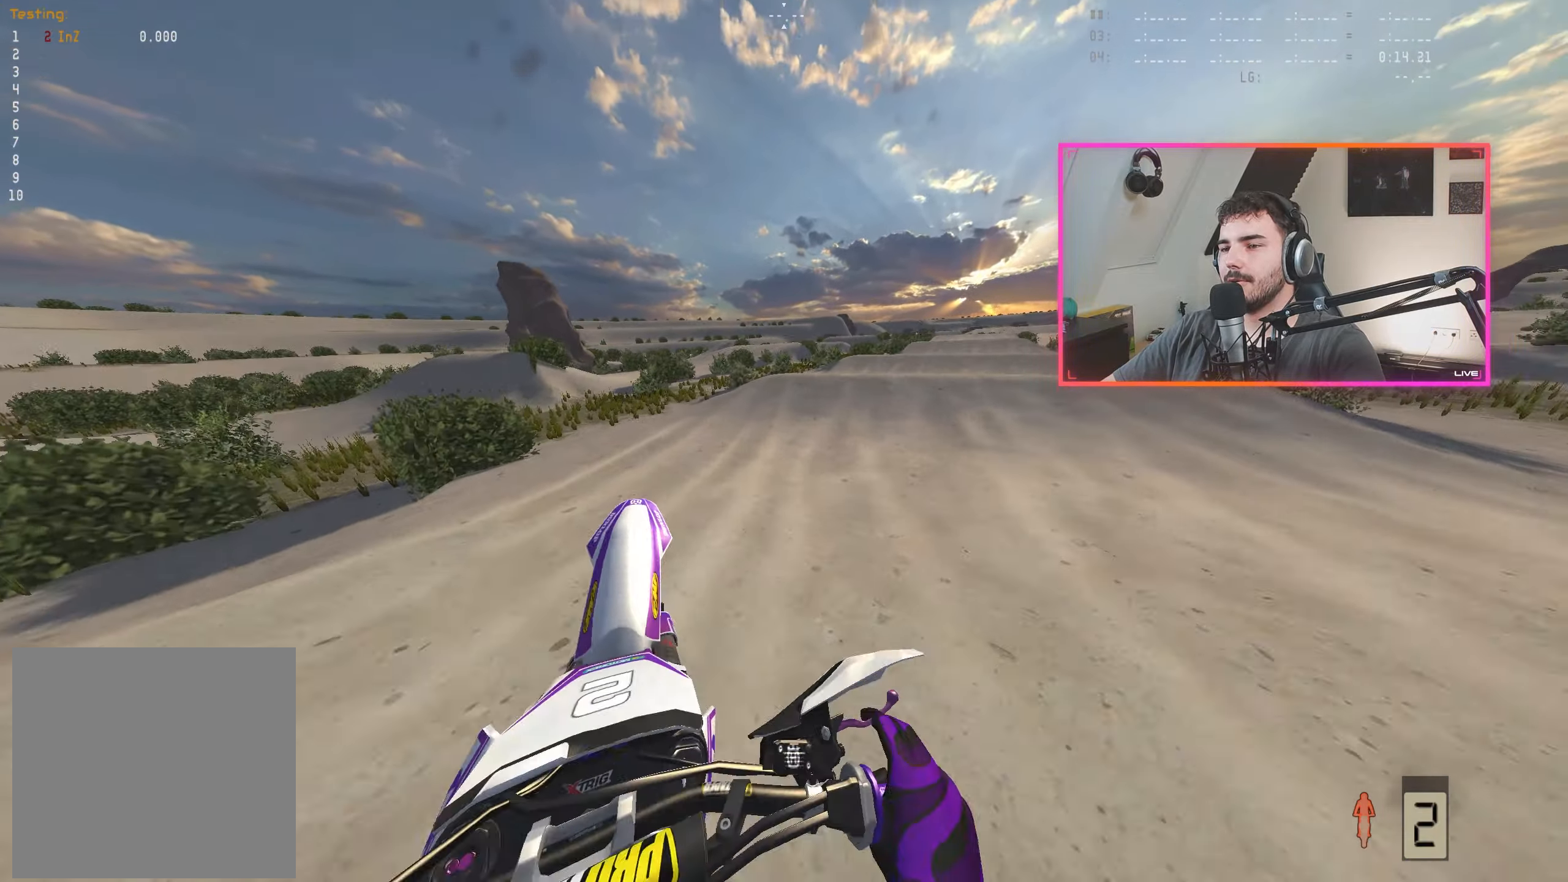
{"buttons": ["R2"], "left_stick": "center", "right_stick": "down", "events": [[100, "left_stick", "right"], [200, "left_stick", "center"], [317, "left_stick", "right"], [417, "left_stick", "center"]]}
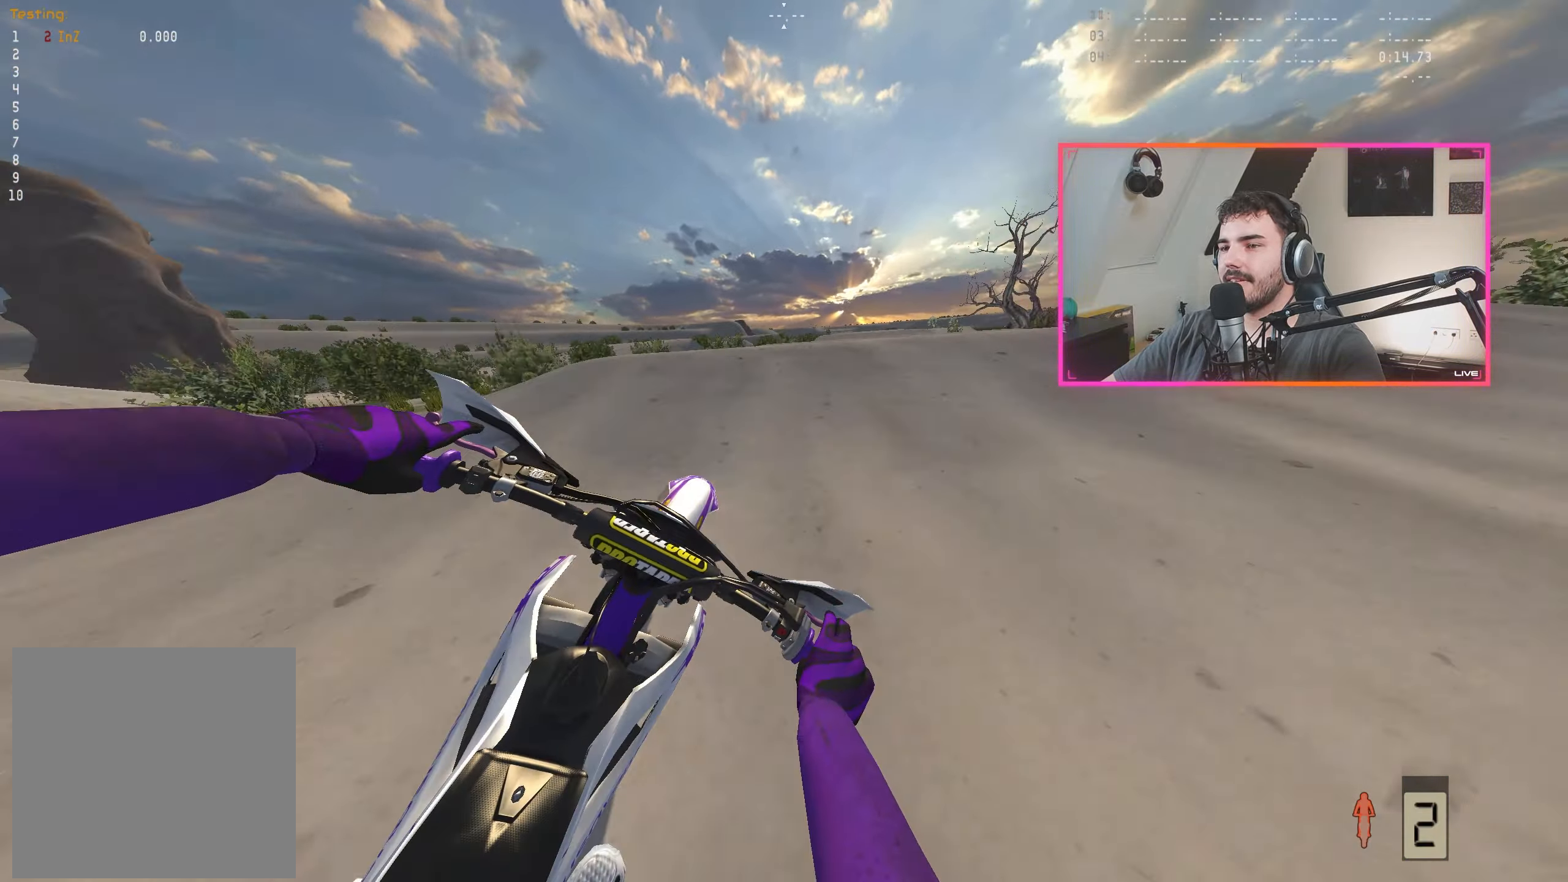
{"buttons": [], "left_stick": "right", "right_stick": "center", "events": [[33, "left_stick", "right"], [150, "left_stick", "center"], [233, "right_stick", "center"], [300, "left_stick", "right"], [367, "R2", "up"]]}
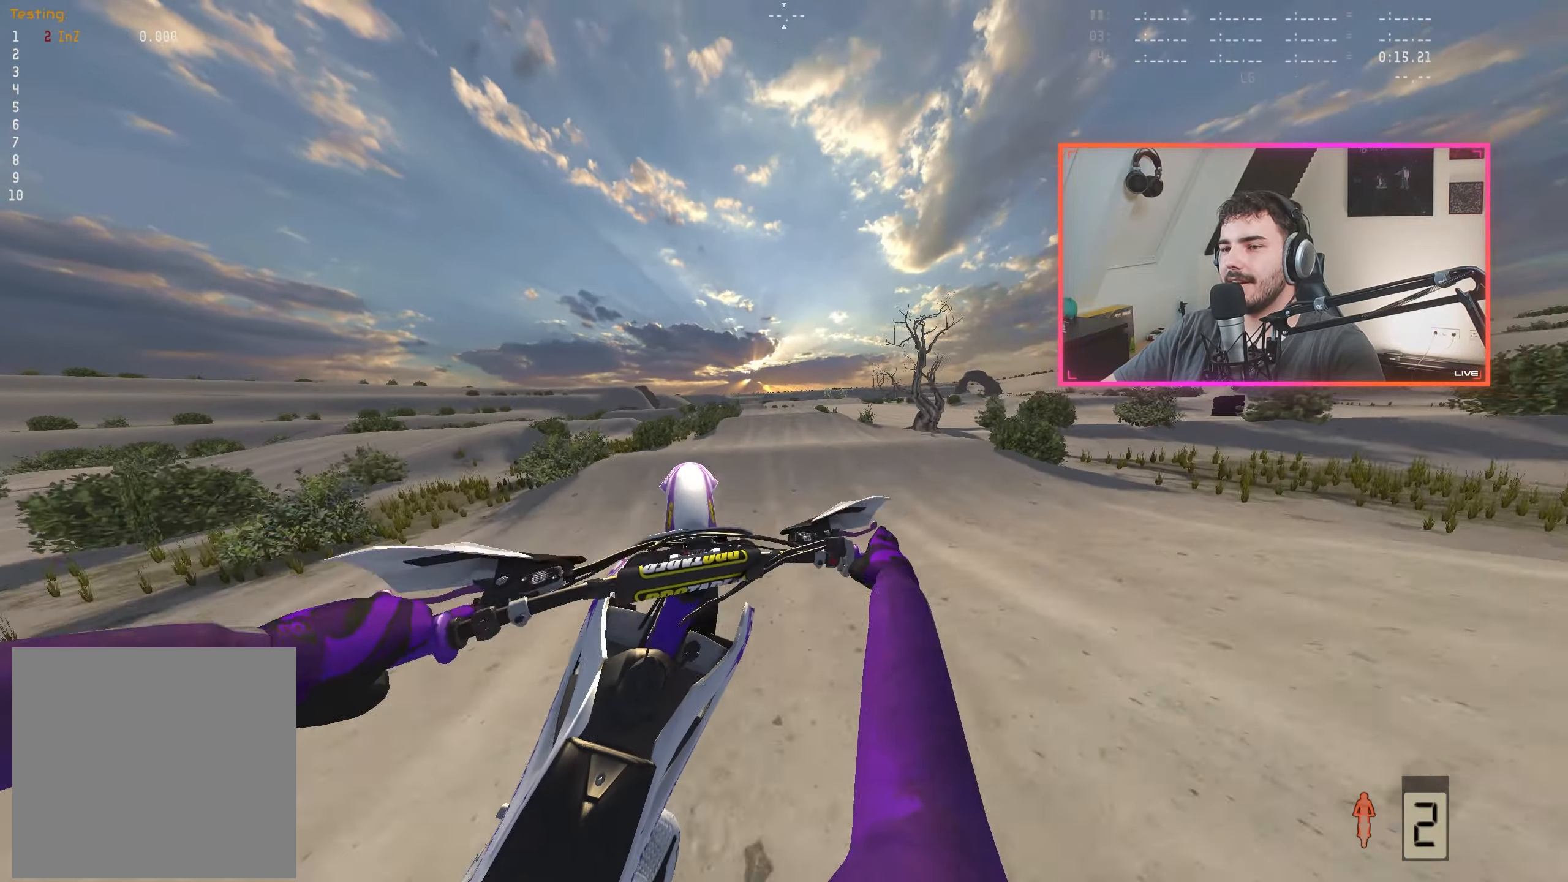
{"buttons": [], "left_stick": "left", "right_stick": "center", "events": [[267, "left_stick", "center"], [367, "left_stick", "left"]]}
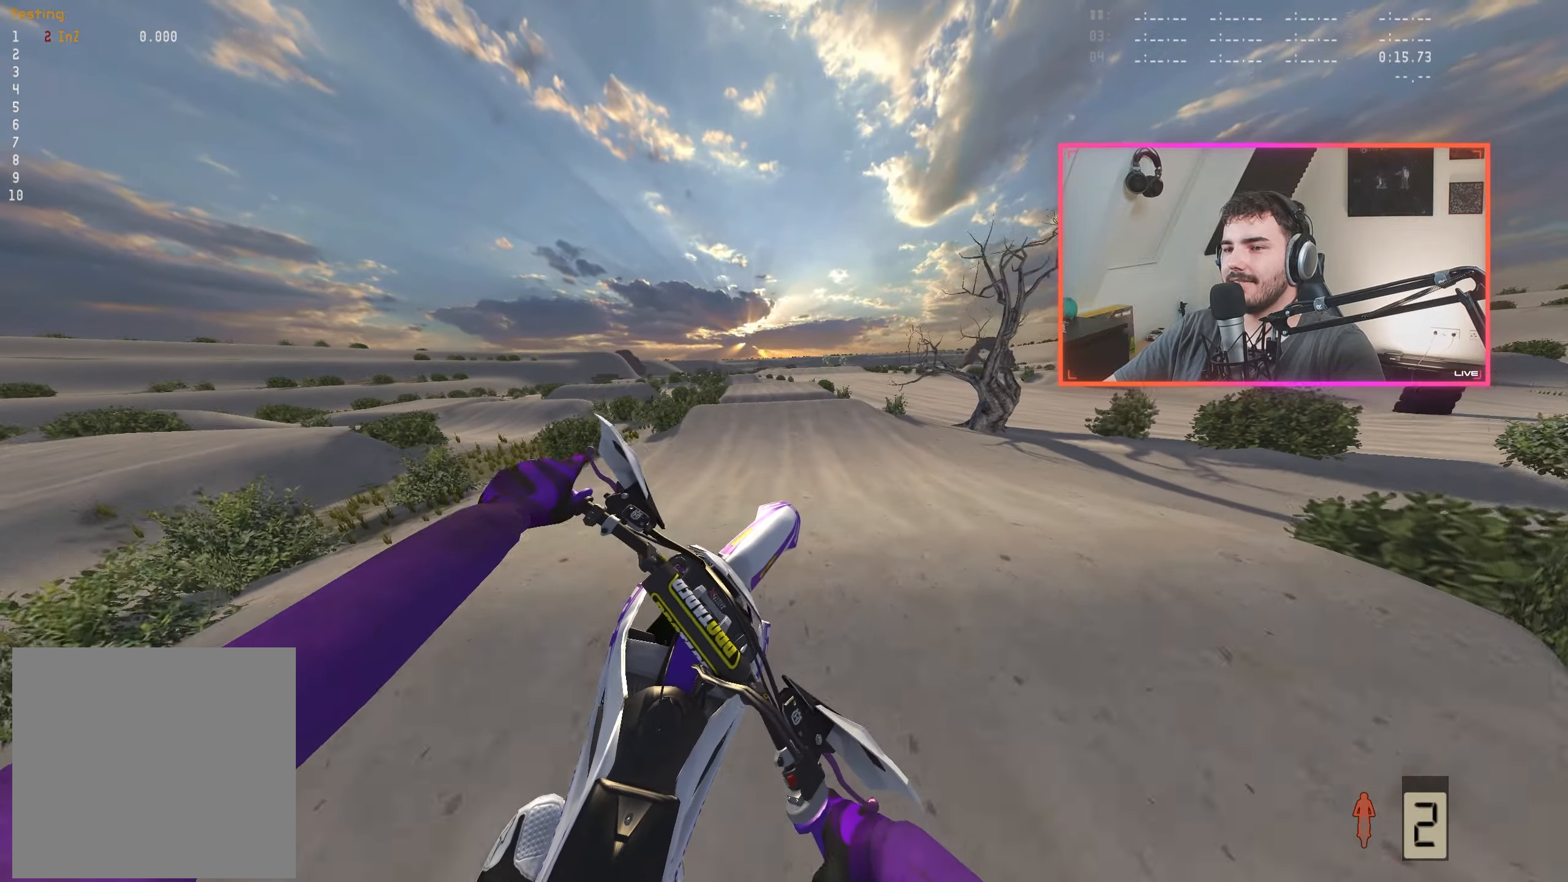
{"buttons": ["R2"], "left_stick": "center", "right_stick": "center", "events": [[267, "R2", "down"], [333, "left_stick", "center"]]}
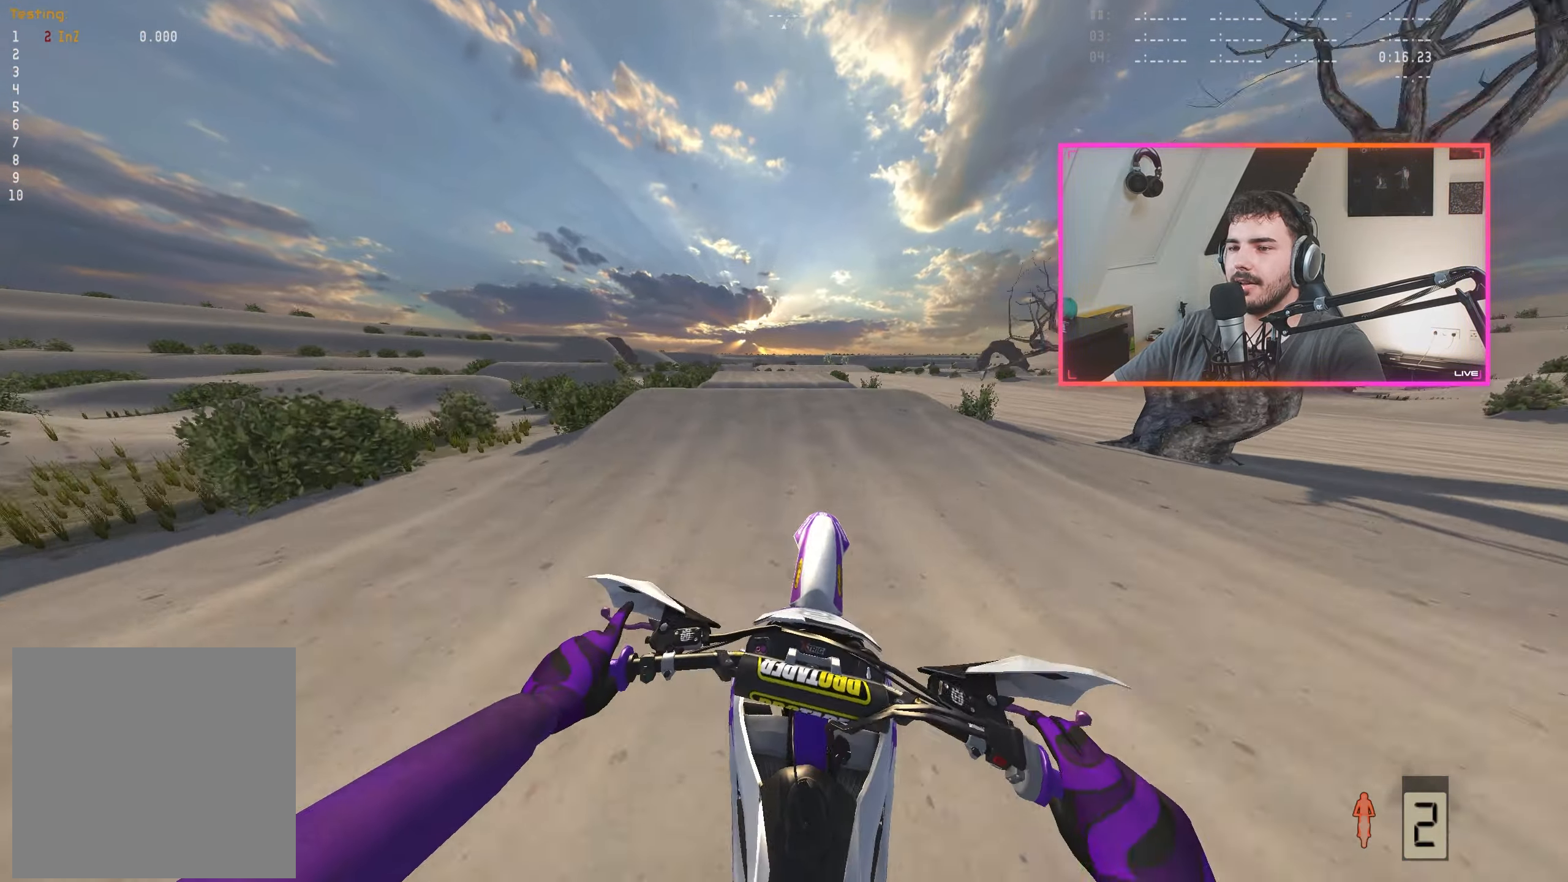
{"buttons": ["R2"], "left_stick": "center", "right_stick": "down", "events": [[33, "right_stick", "down"], [400, "R2", "up"], [500, "R2", "down"]]}
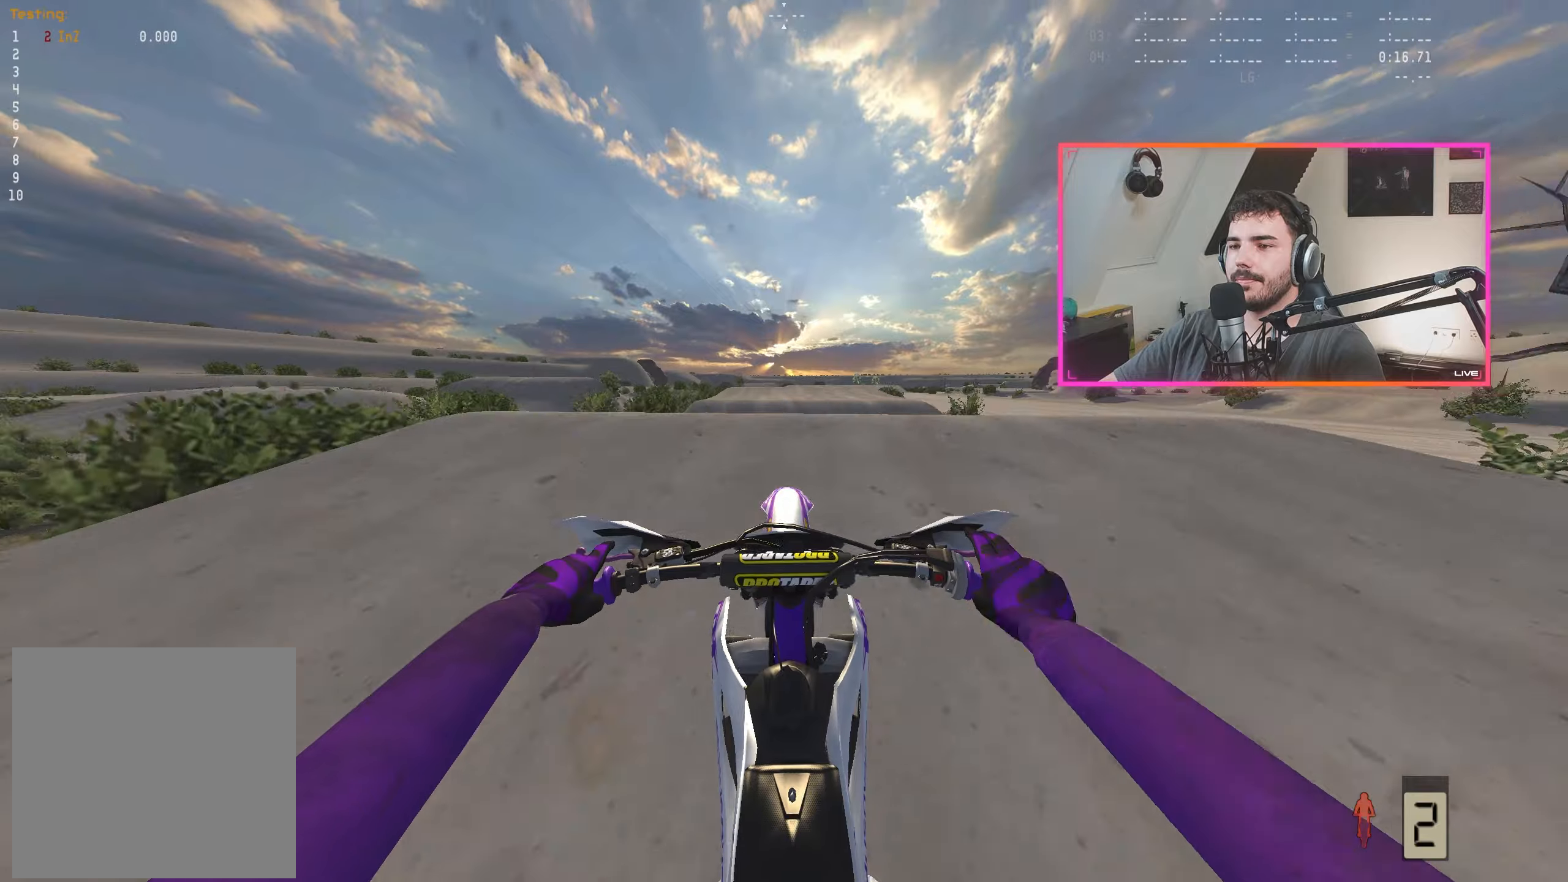
{"buttons": ["R2"], "left_stick": "left", "right_stick": "up", "events": [[117, "R2", "up"], [234, "right_stick", "center"], [300, "left_stick", "left"], [367, "right_stick", "up"], [450, "R2", "down"]]}
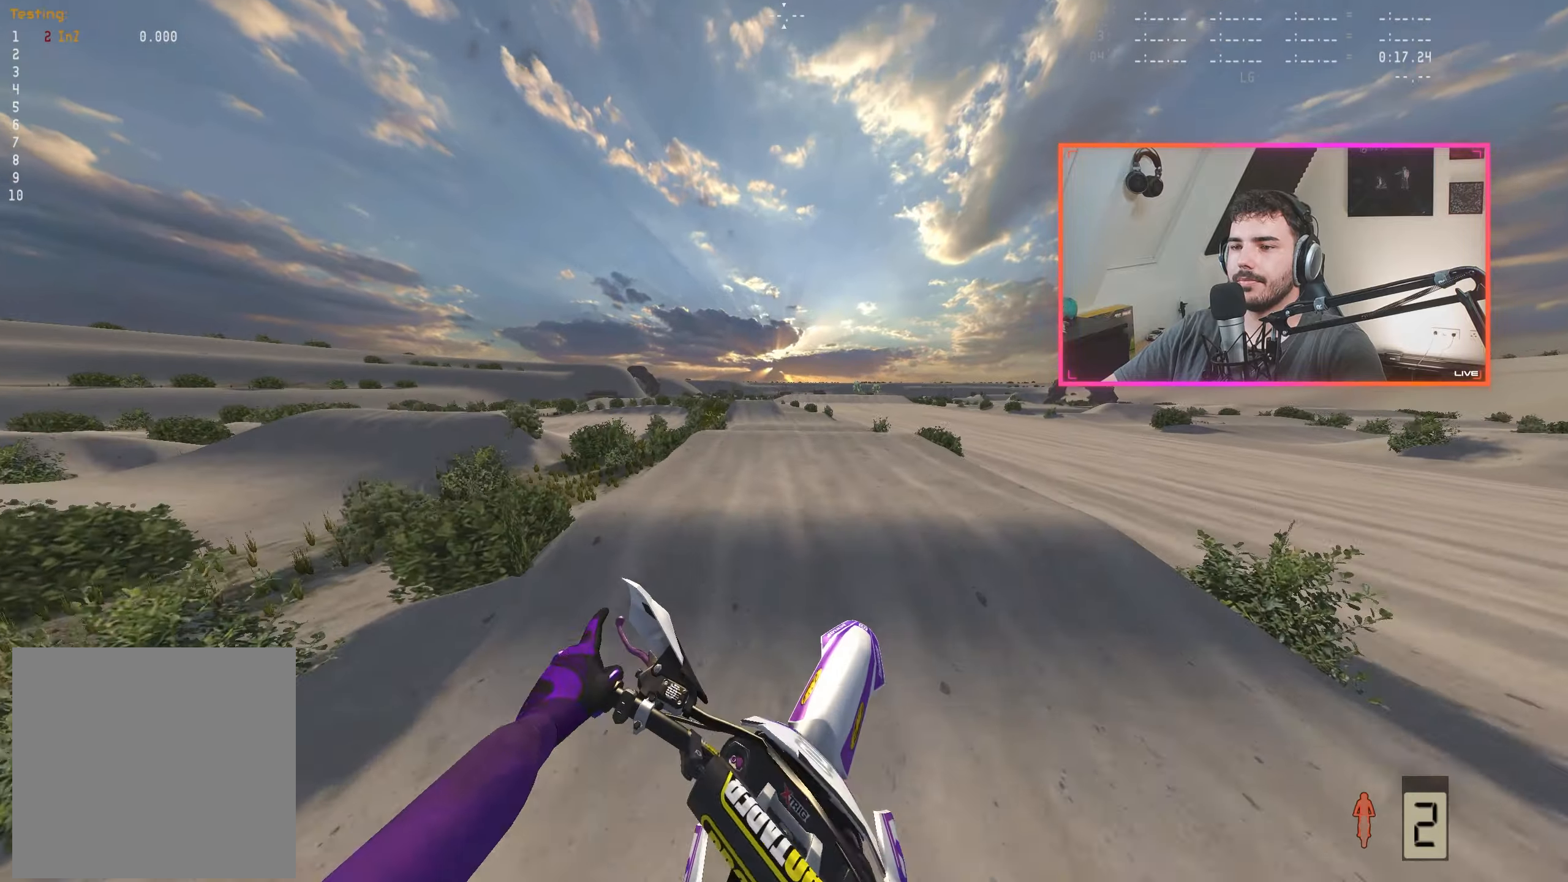
{"buttons": ["R2"], "left_stick": "center", "right_stick": "center", "events": [[350, "left_stick", "center"], [350, "right_stick", "center"]]}
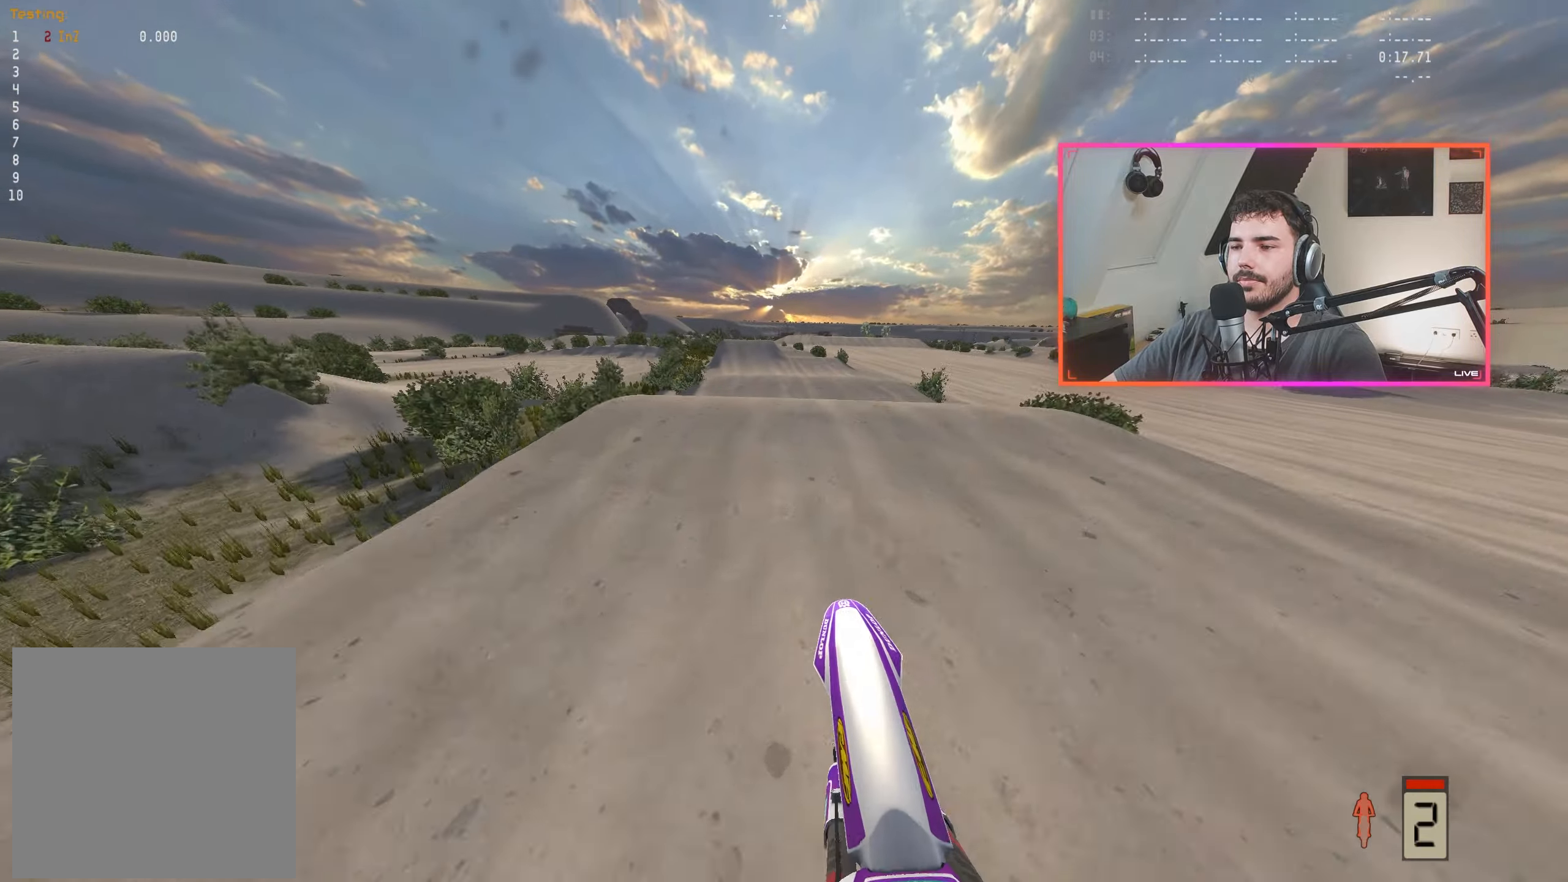
{"buttons": [], "left_stick": "center", "right_stick": "center", "events": [[167, "left_stick", "up-left"], [217, "left_stick", "center"], [467, "R2", "up"]]}
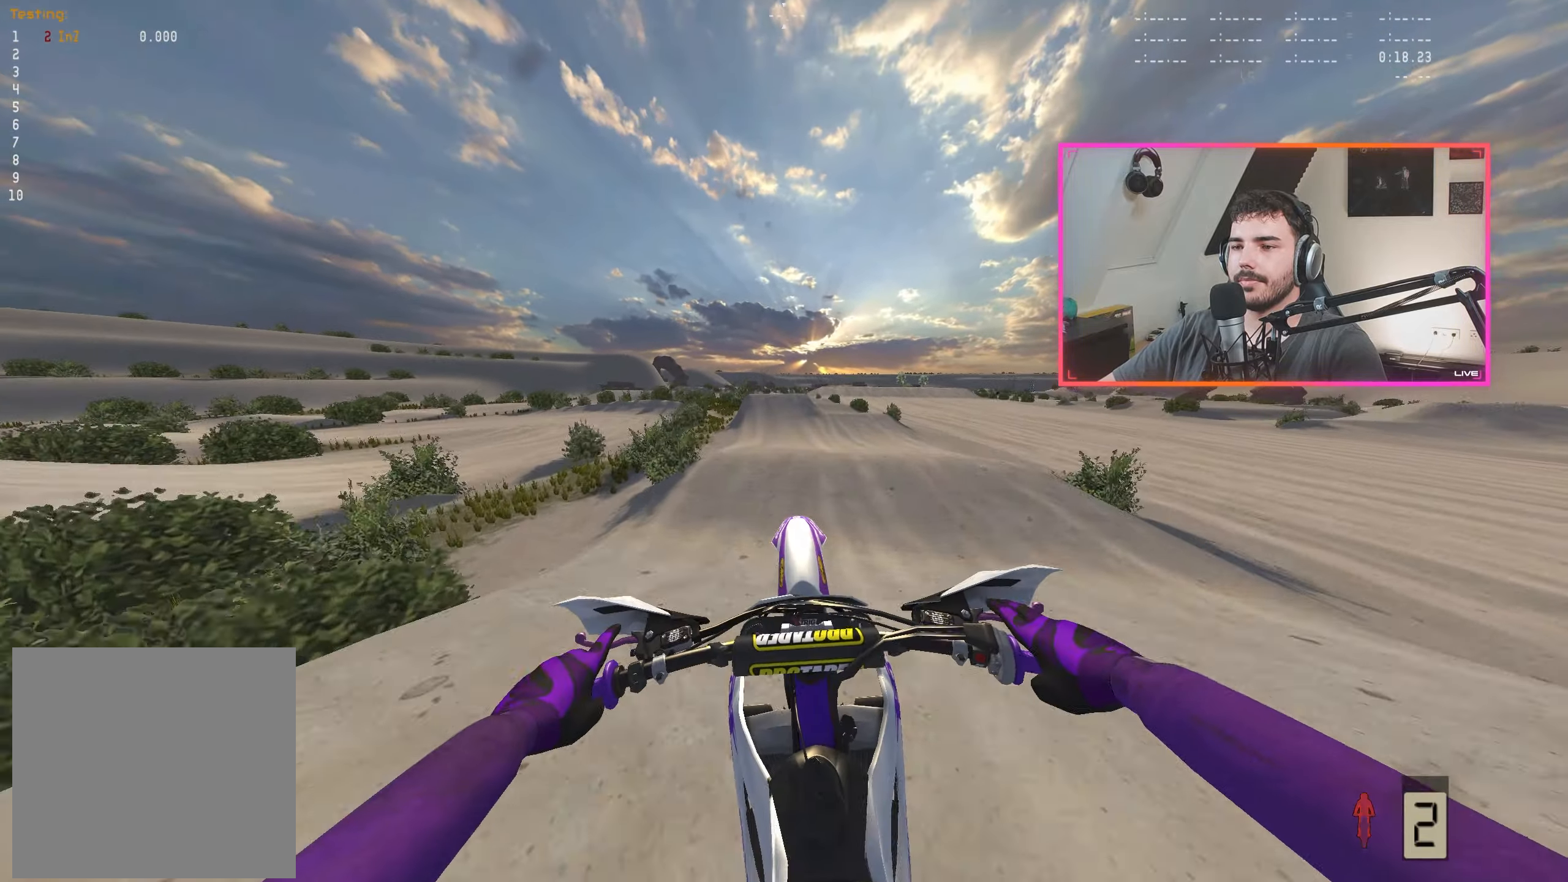
{"buttons": [], "left_stick": "center", "right_stick": "center", "events": [[167, "left_stick", "up-left"], [450, "left_stick", "center"]]}
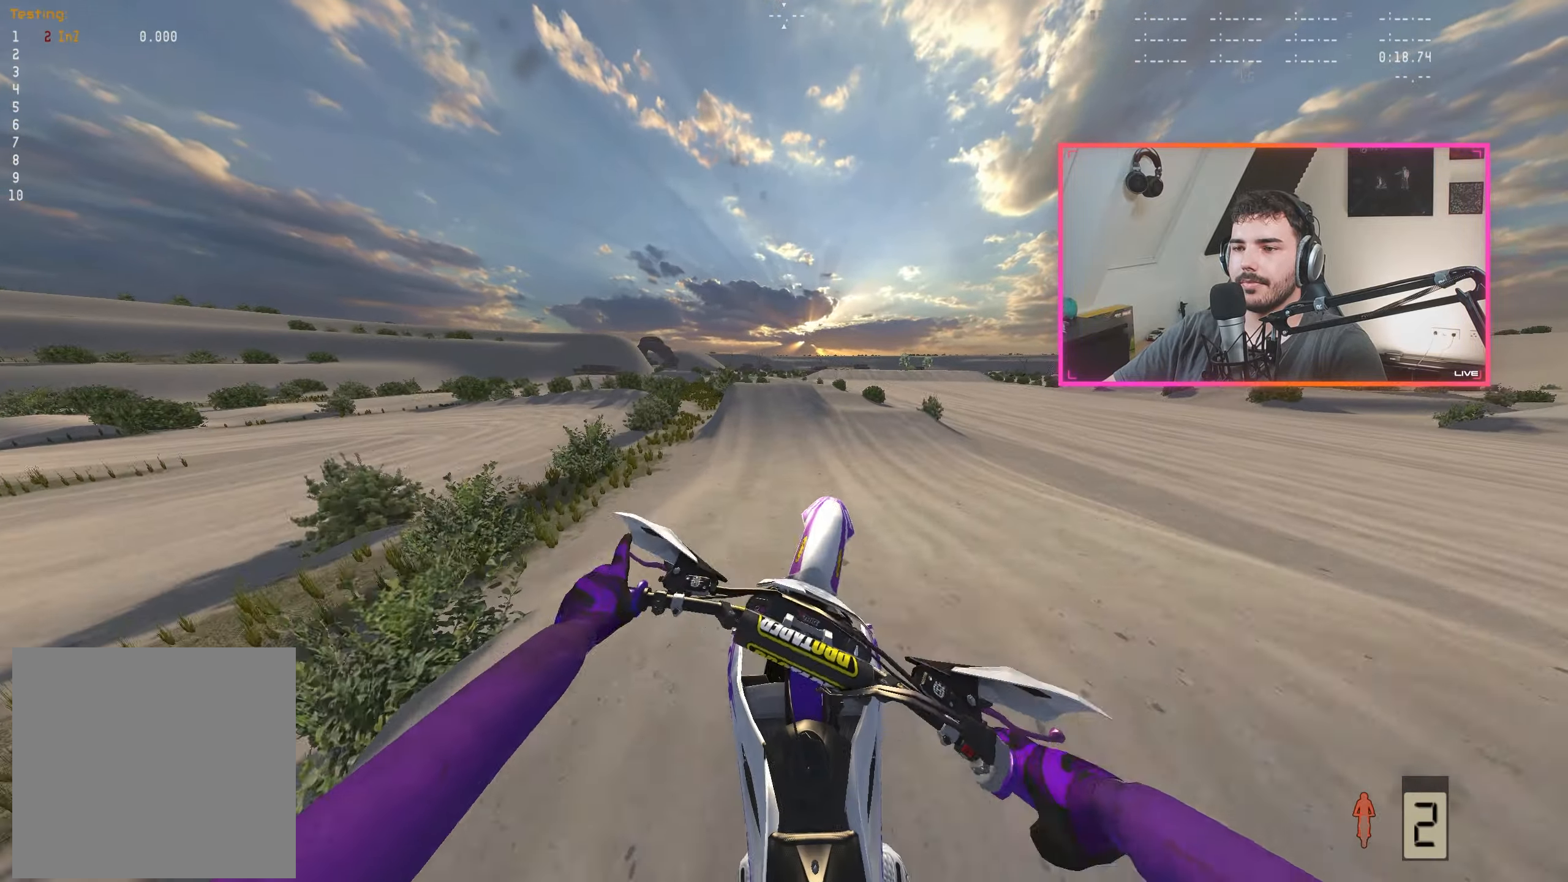
{"buttons": ["R2"], "left_stick": "center", "right_stick": "center", "events": [[117, "R2", "down"]]}
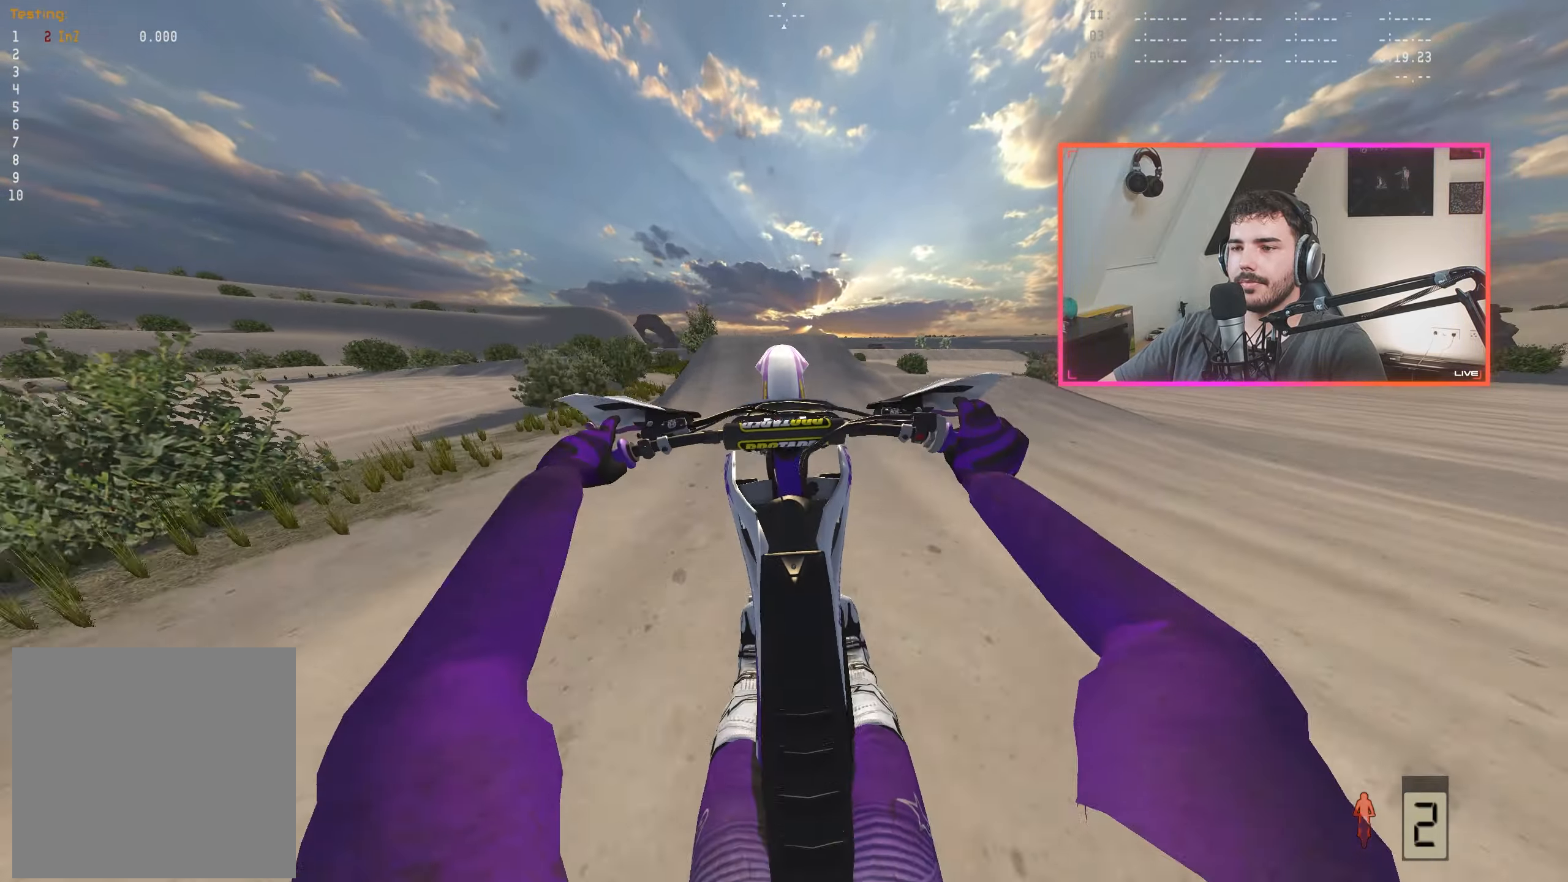
{"buttons": ["R2"], "left_stick": "center", "right_stick": "center", "events": []}
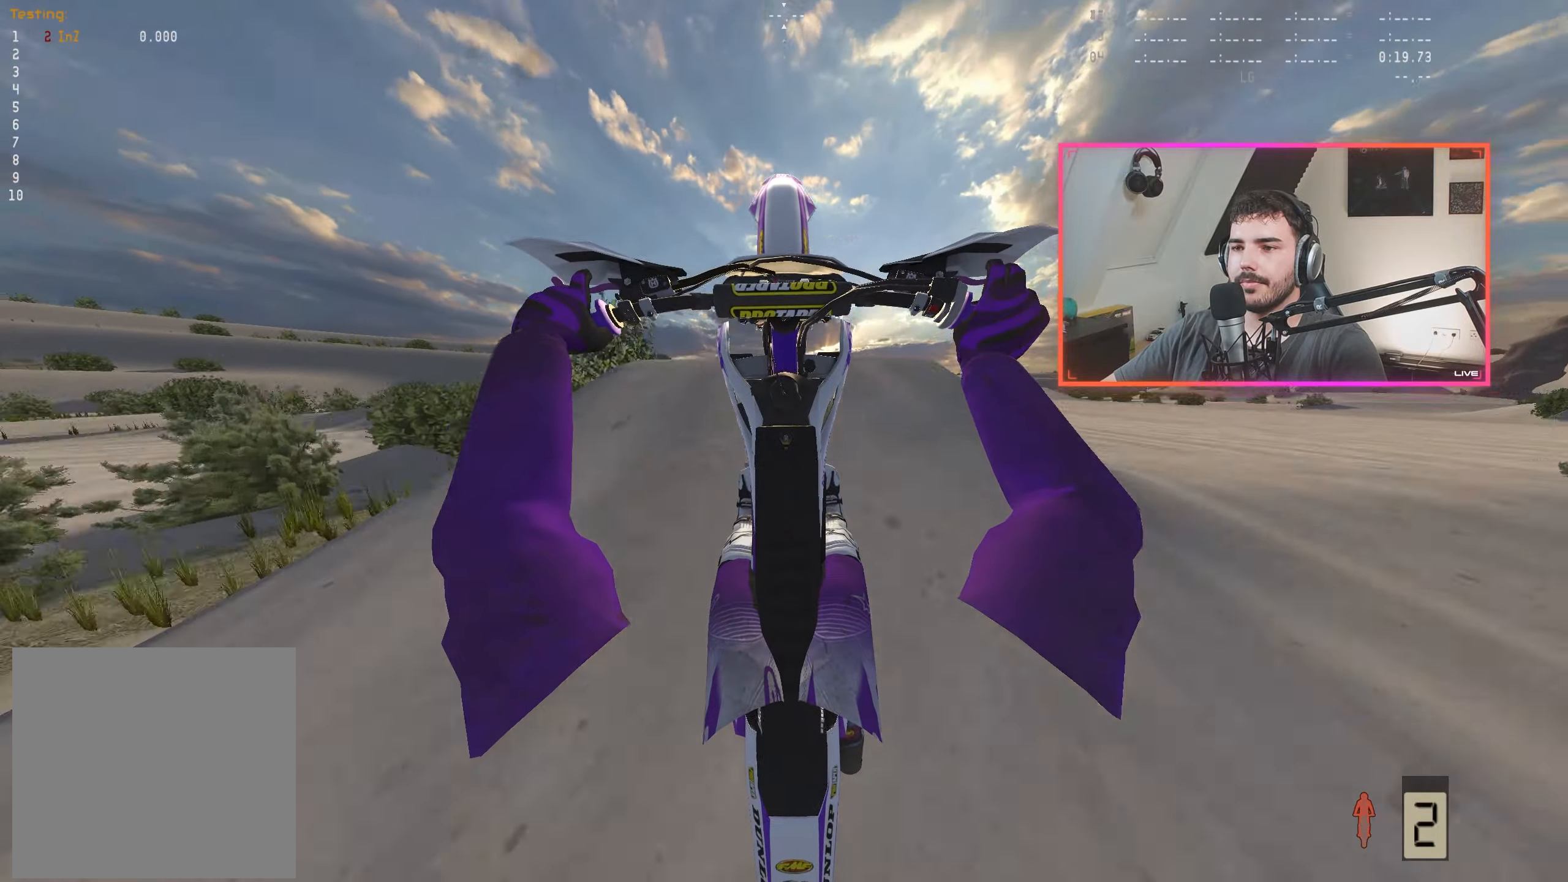
{"buttons": [], "left_stick": "center", "right_stick": "center", "events": [[384, "R2", "up"]]}
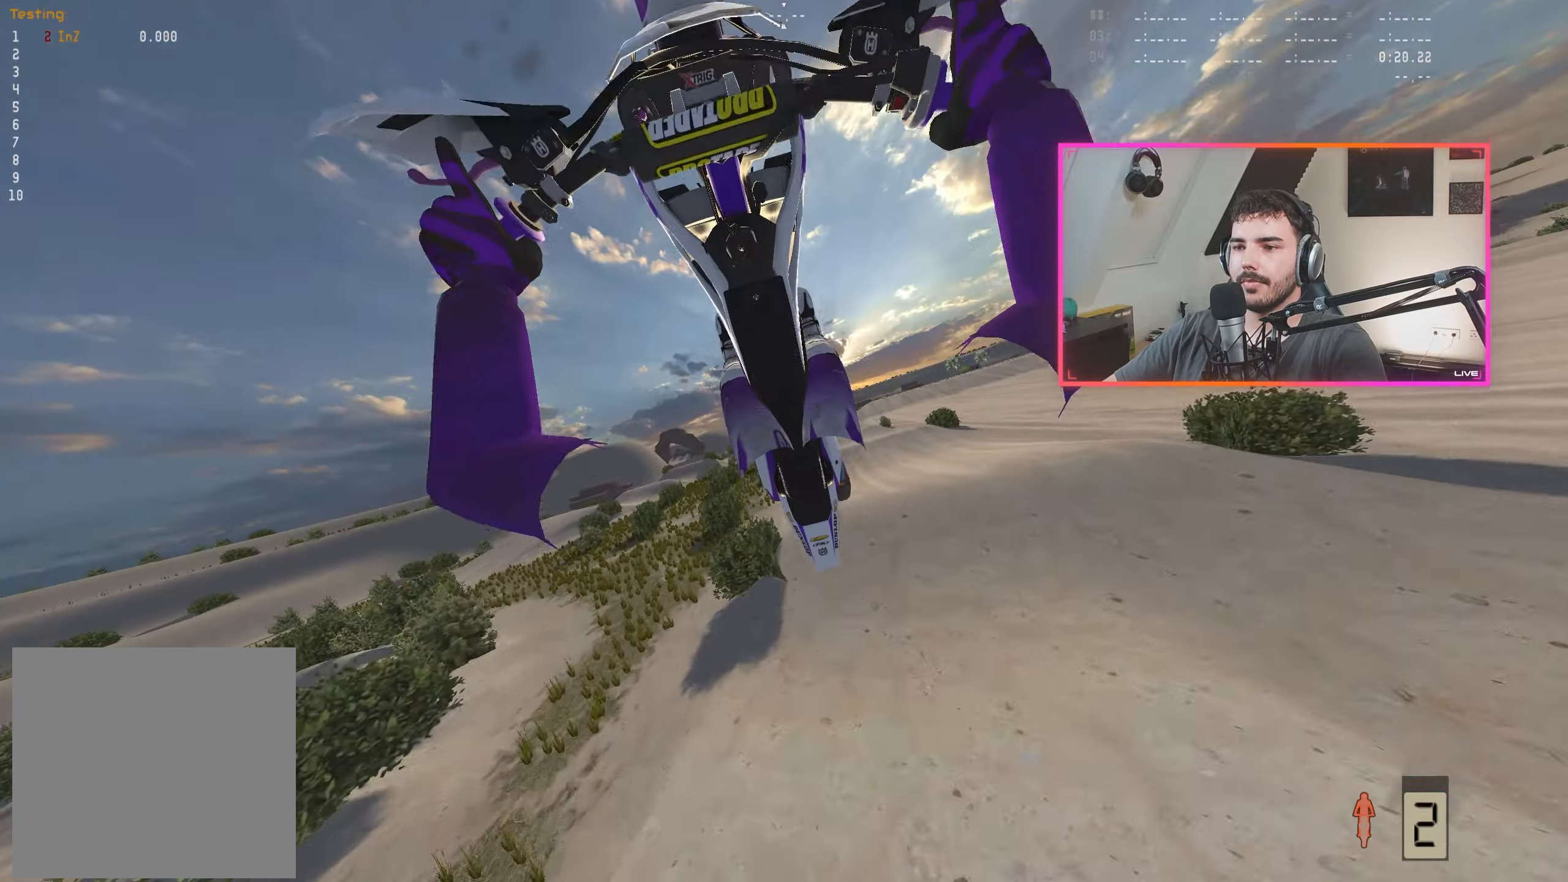
{"buttons": ["R2"], "left_stick": "center", "right_stick": "down", "events": [[117, "R2", "down"], [284, "right_stick", "down"]]}
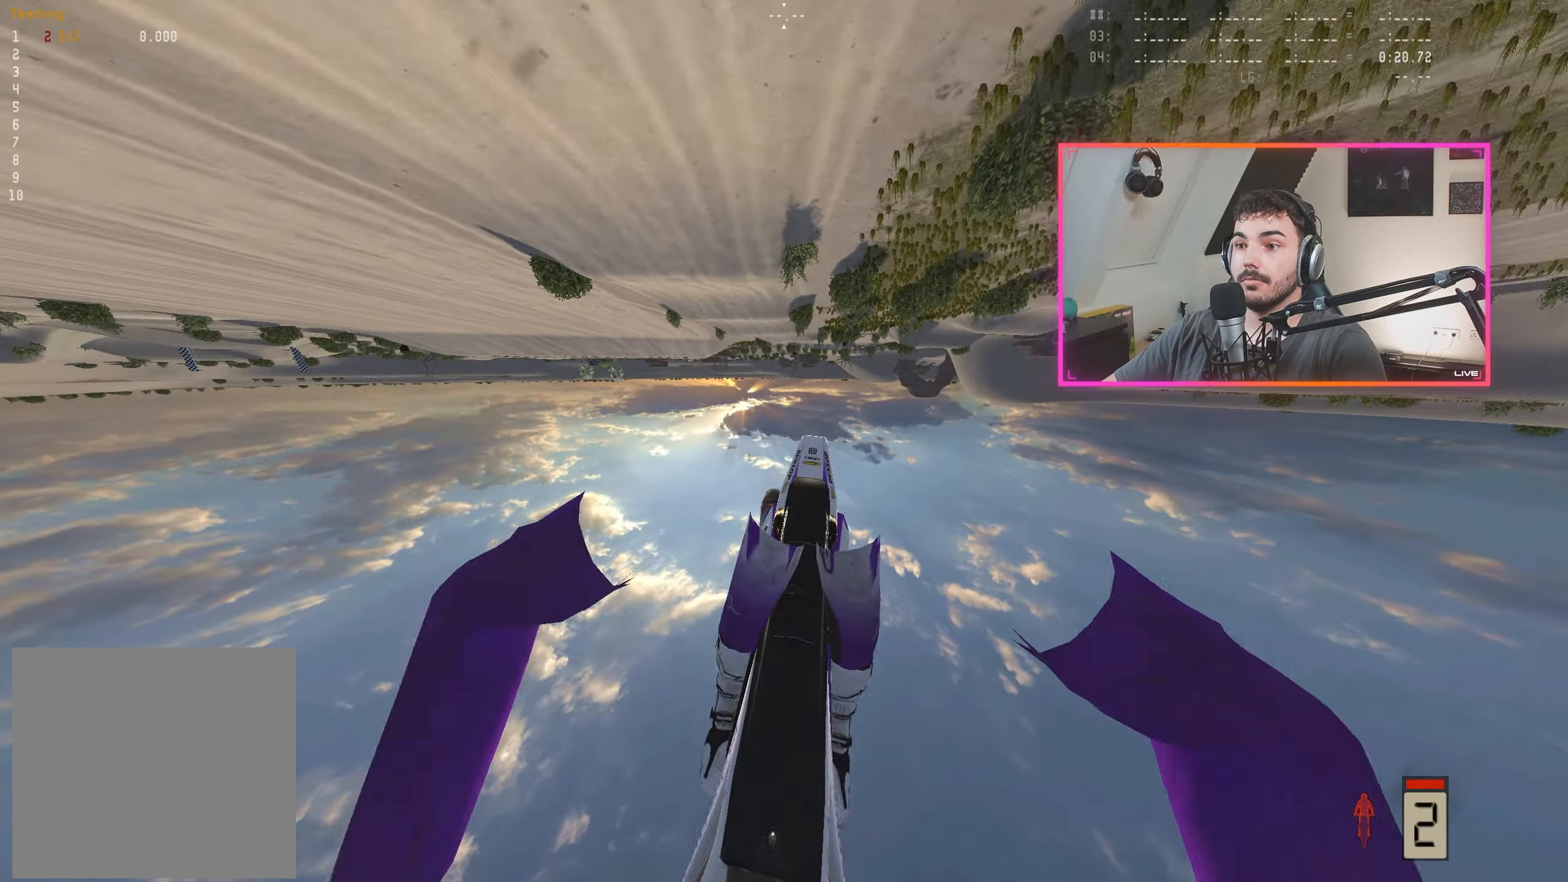
{"buttons": ["R2"], "left_stick": "center", "right_stick": "down", "events": []}
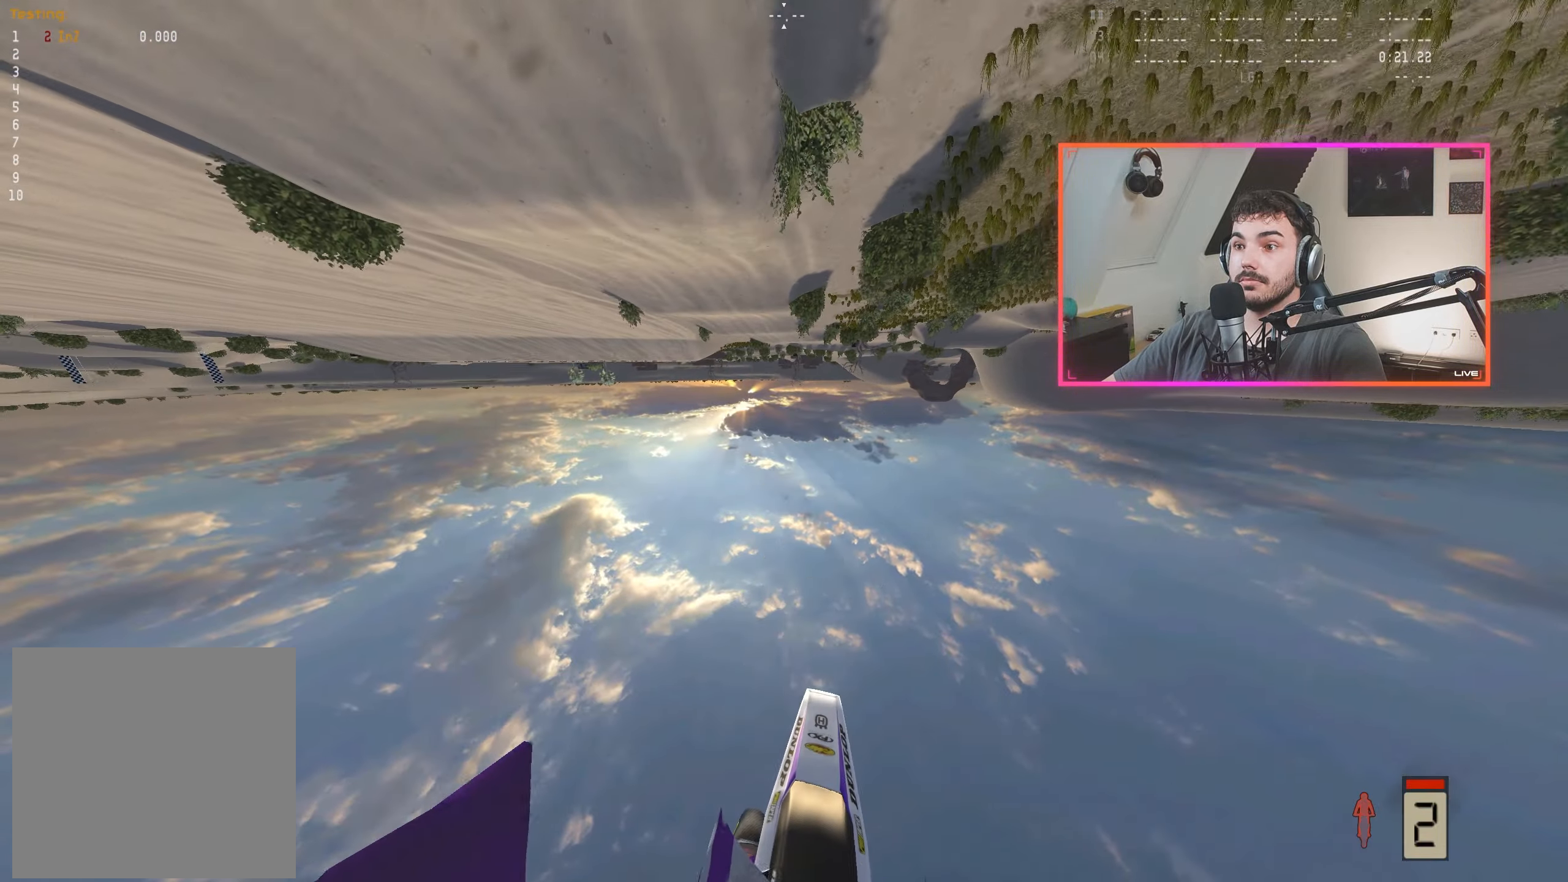
{"buttons": ["R2"], "left_stick": "center", "right_stick": "down", "events": []}
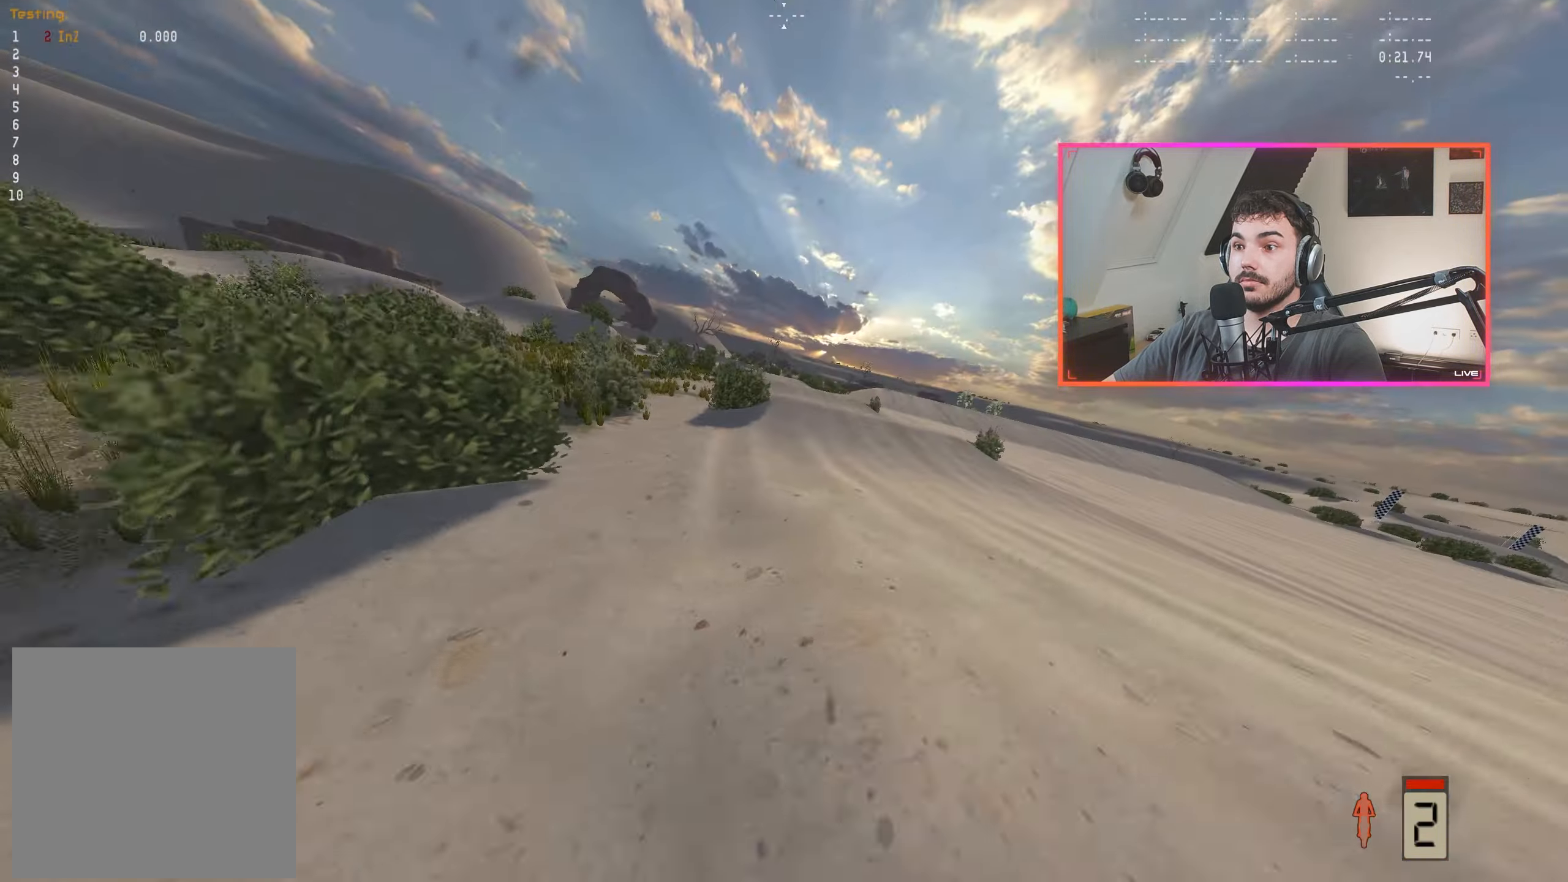
{"buttons": [], "left_stick": "center", "right_stick": "center", "events": [[366, "right_stick", "center"], [450, "R2", "up"]]}